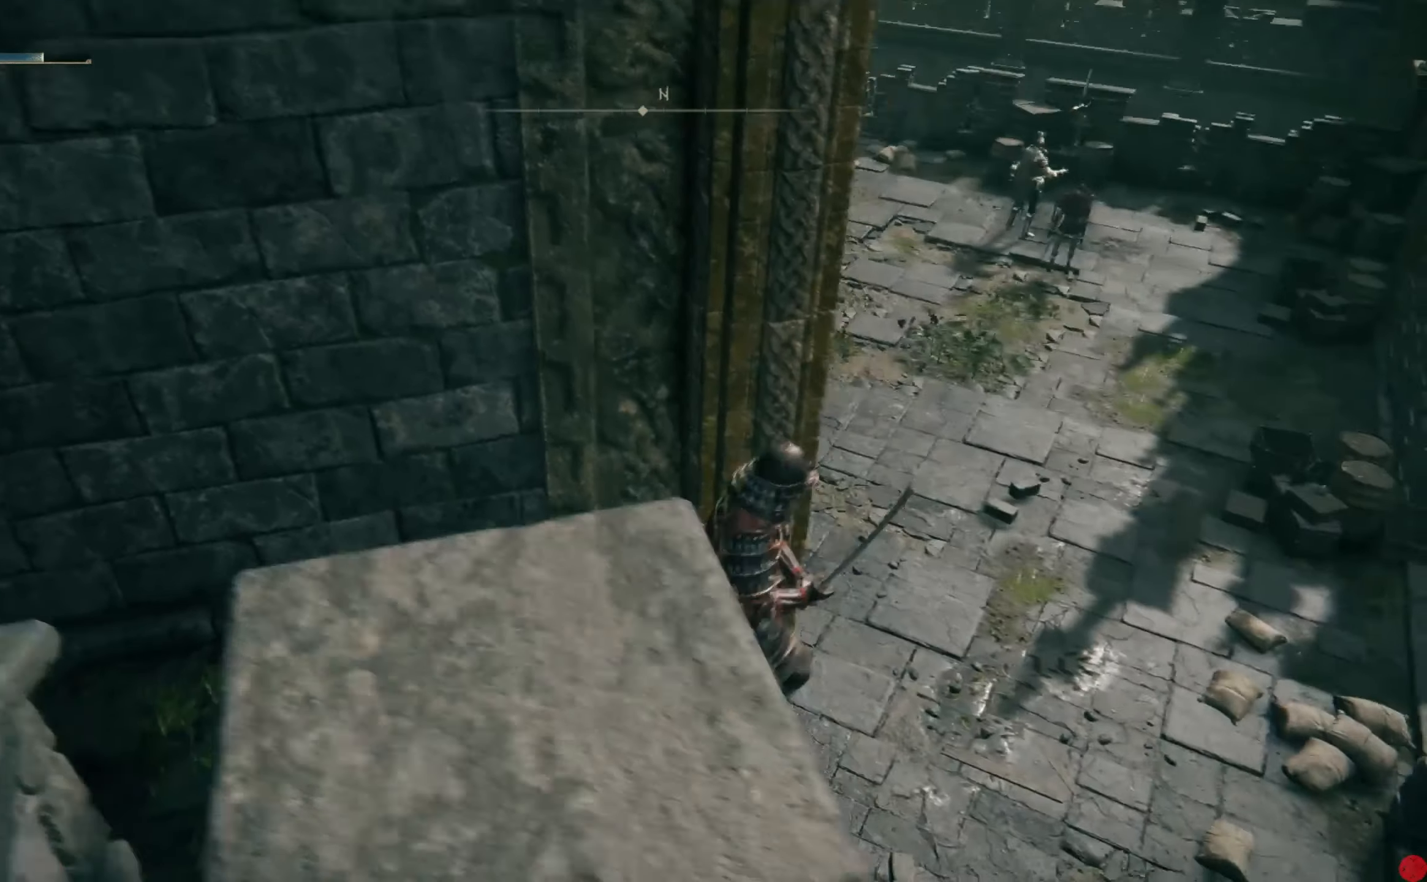
Gameplay with a controller (Xbox layout); each line is a JSON object with the inputs held at the frame after it. "events" lists button and stick changes between this image and that frame as [ms after this image, input, new state], when the widget could be followed in between.
{"buttons": [], "left_stick": "center", "right_stick": "up-left", "events": [[400, "right_stick", "up-left"]]}
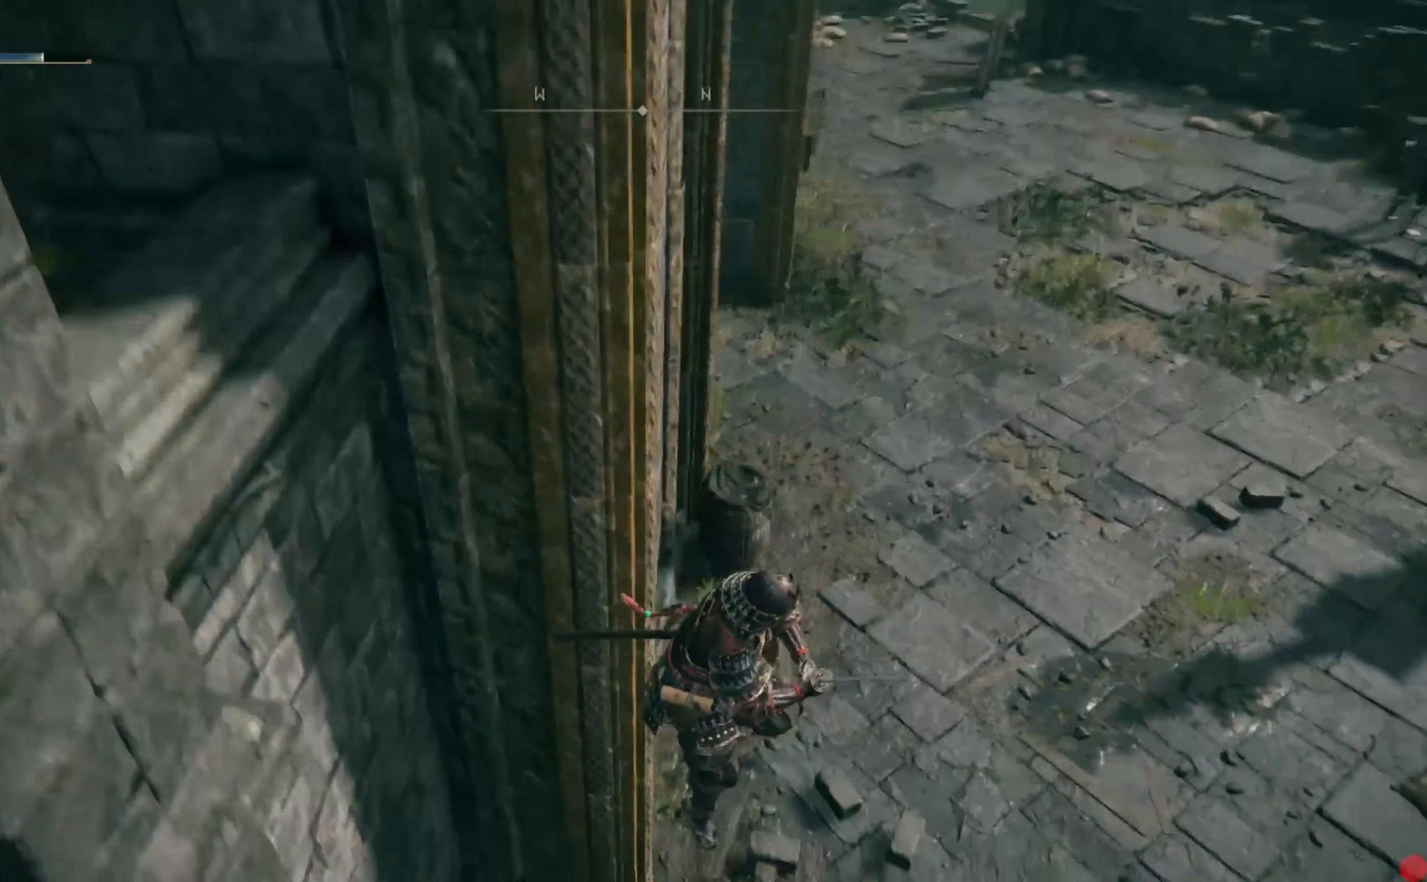
{"buttons": [], "left_stick": "center", "right_stick": "center", "events": [[100, "right_stick", "up"], [200, "right_stick", "center"], [340, "L3", "down"], [480, "L3", "up"]]}
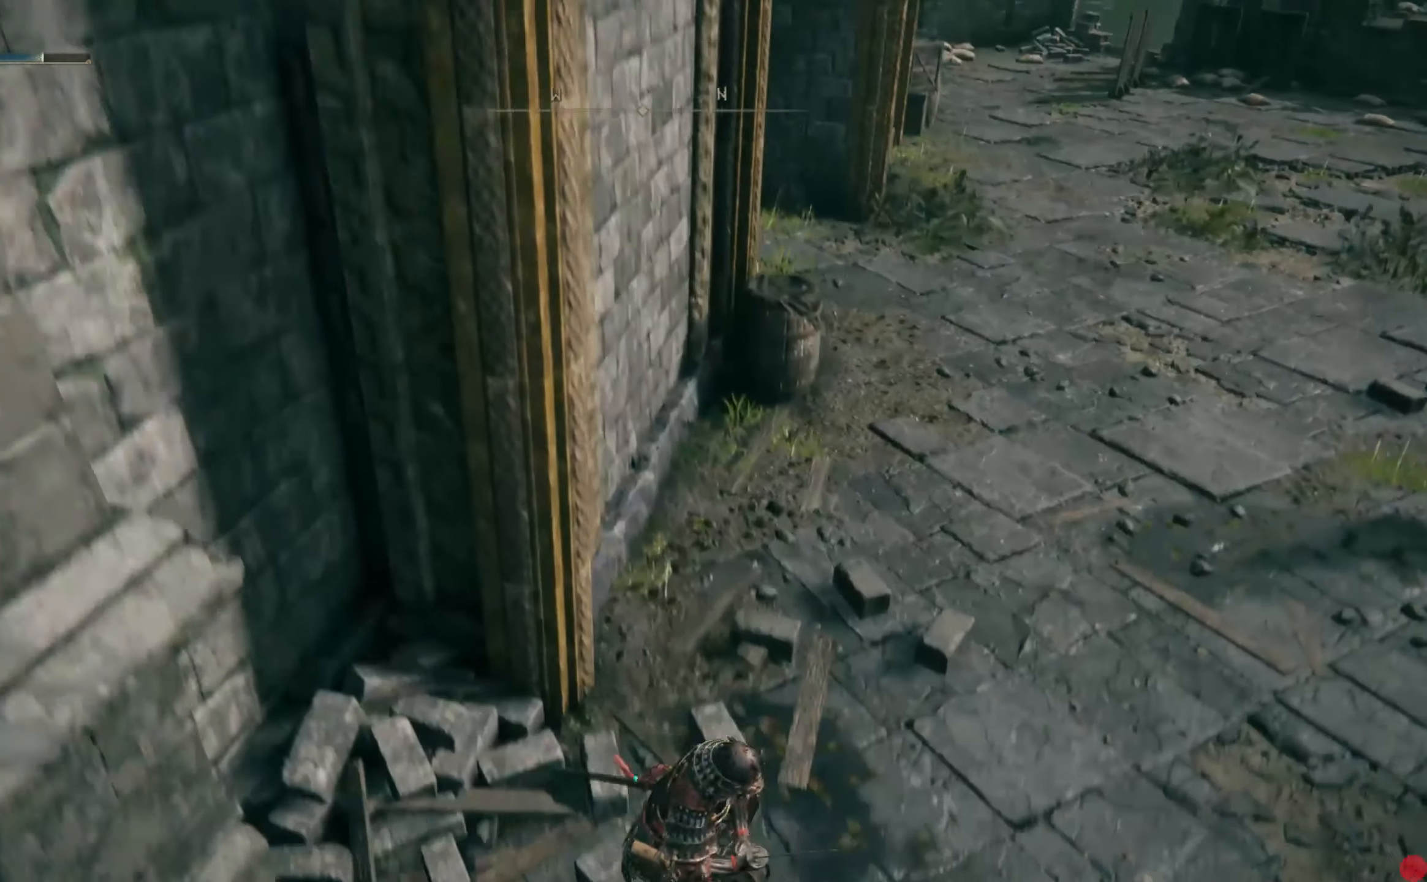
{"buttons": [], "left_stick": "center", "right_stick": "left", "events": [[80, "right_stick", "up"], [320, "right_stick", "left"]]}
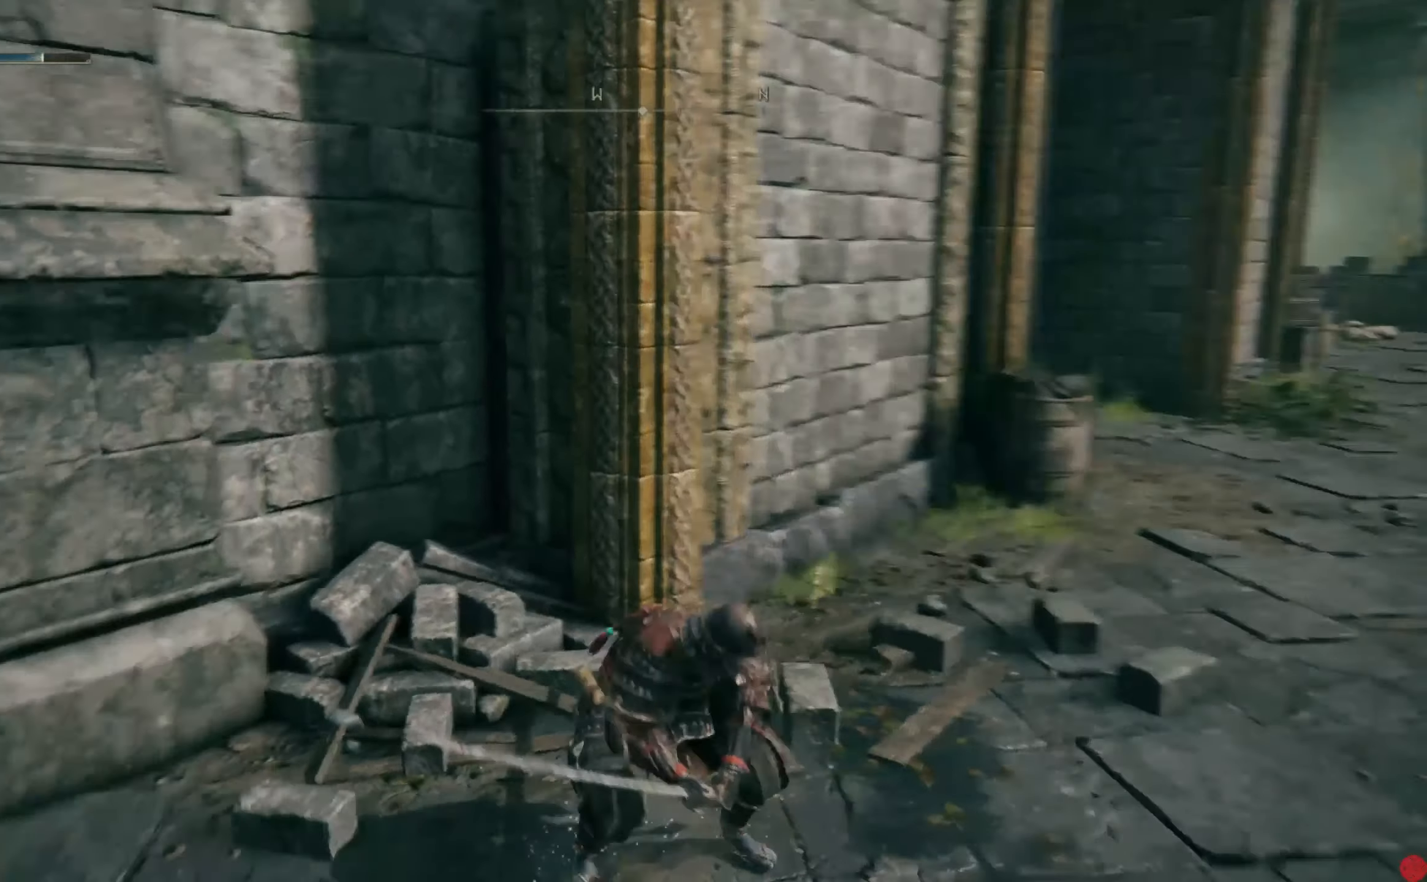
{"buttons": [], "left_stick": "center", "right_stick": "center", "events": [[420, "right_stick", "center"]]}
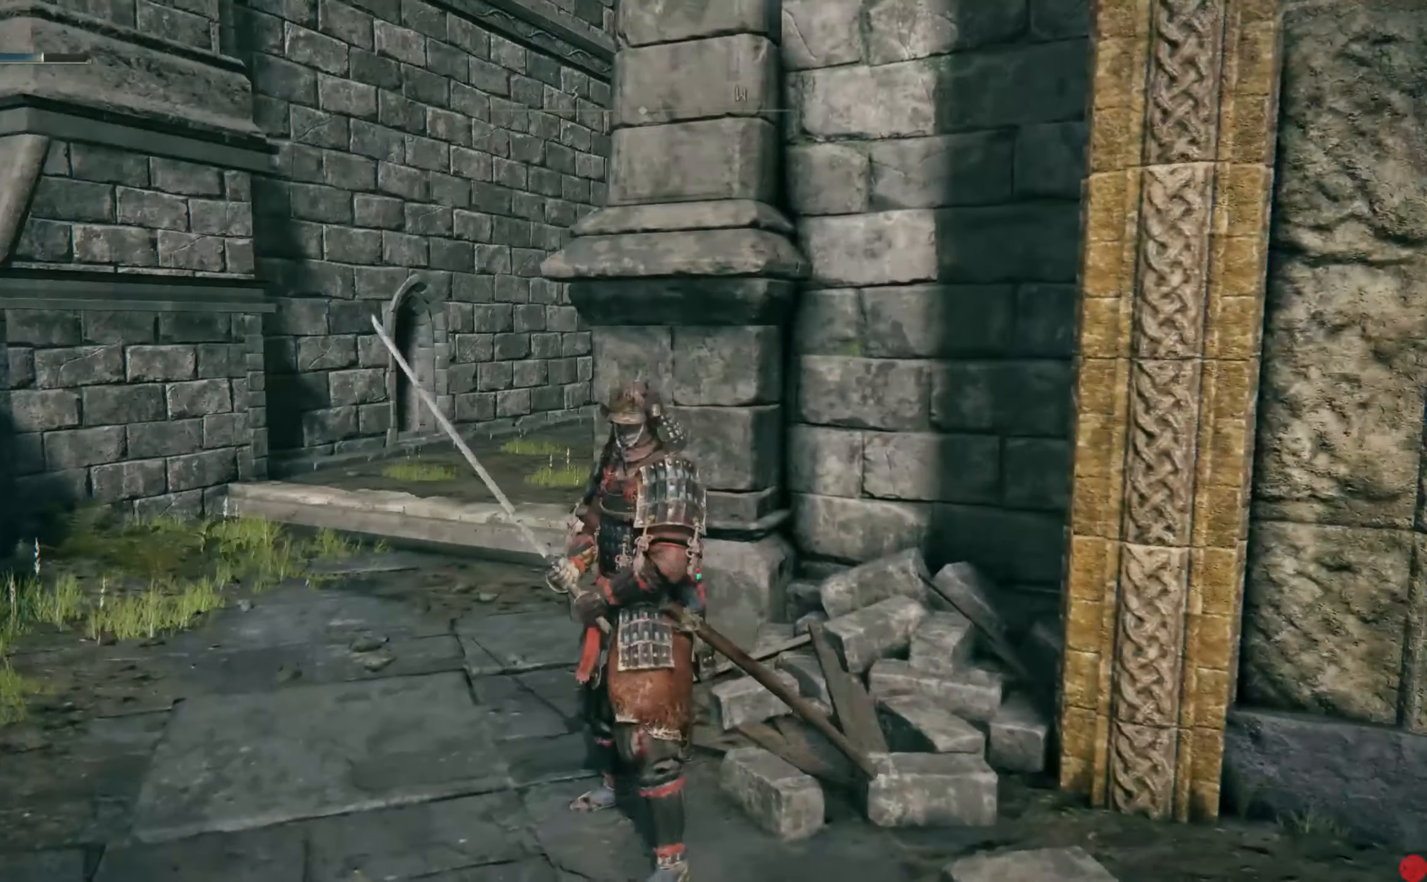
{"buttons": [], "left_stick": "up-left", "right_stick": "right", "events": [[100, "L3", "down"], [200, "L3", "up"], [240, "left_stick", "up-left"], [340, "right_stick", "right"]]}
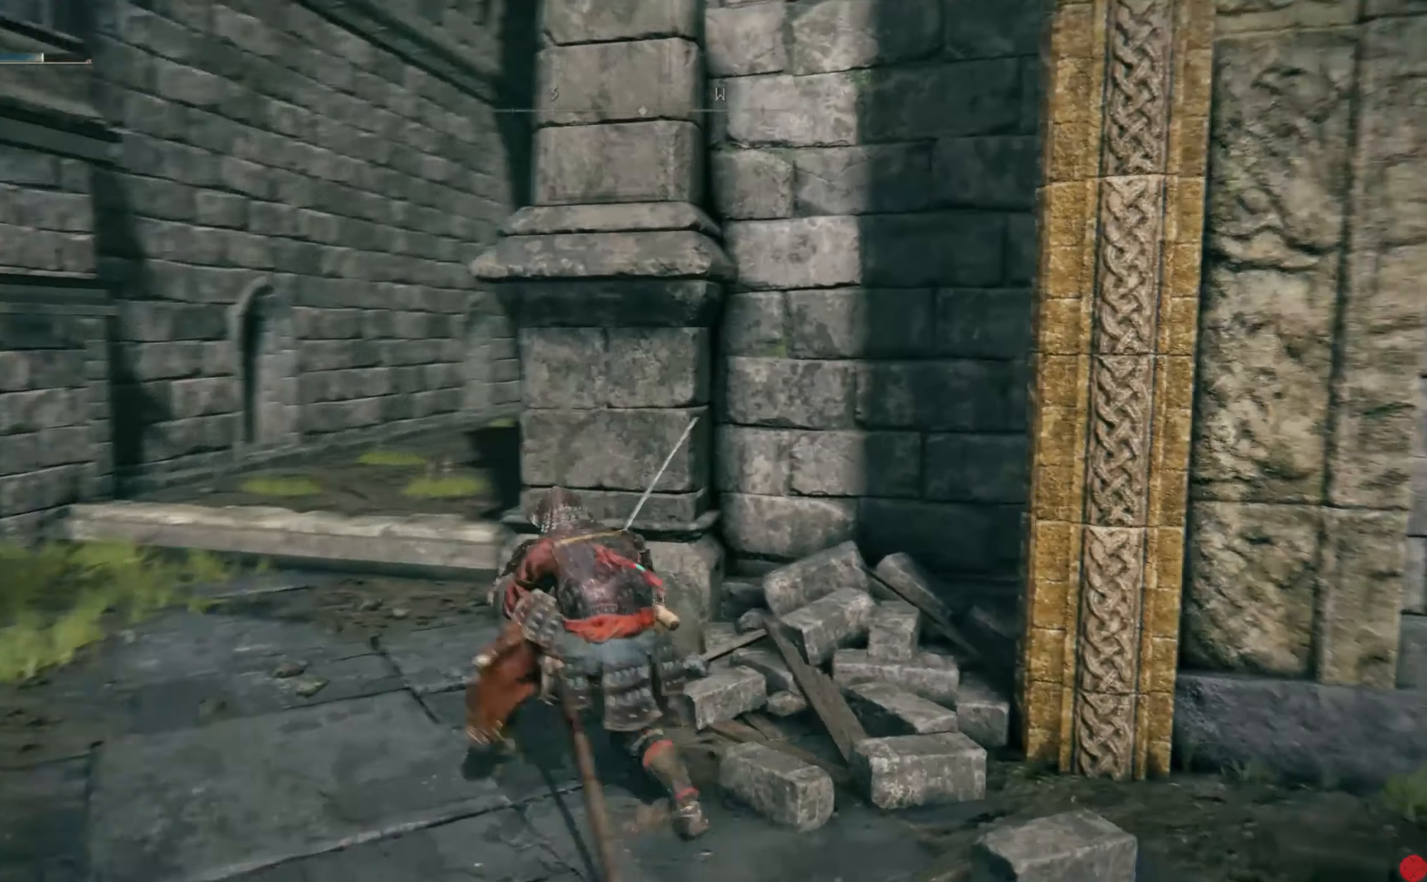
{"buttons": [], "left_stick": "up-left", "right_stick": "down-right", "events": [[140, "right_stick", "center"], [360, "right_stick", "down-right"]]}
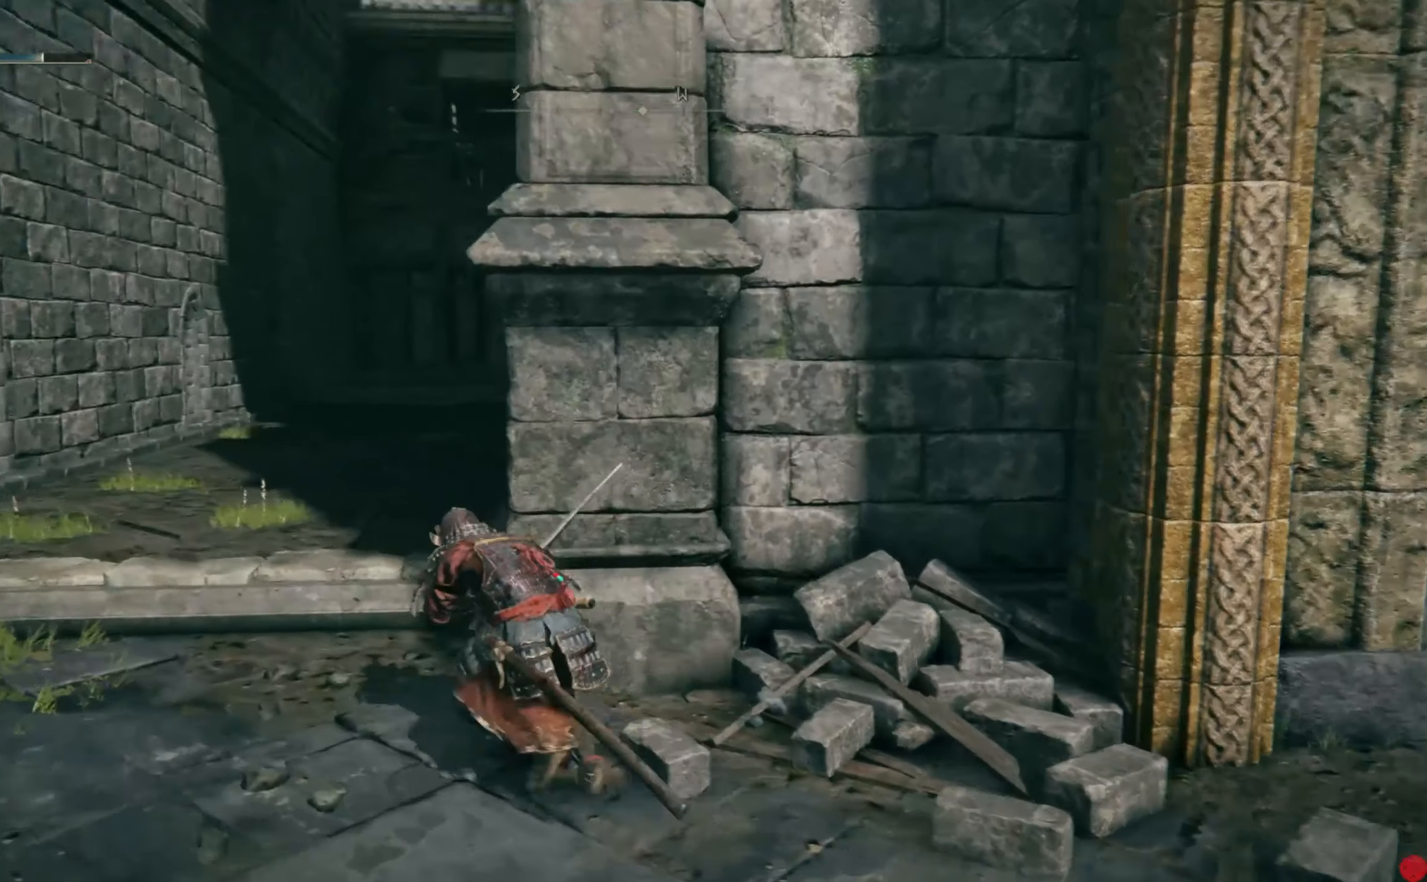
{"buttons": [], "left_stick": "up-left", "right_stick": "right", "events": [[100, "right_stick", "center"], [260, "right_stick", "down-right"], [400, "right_stick", "right"]]}
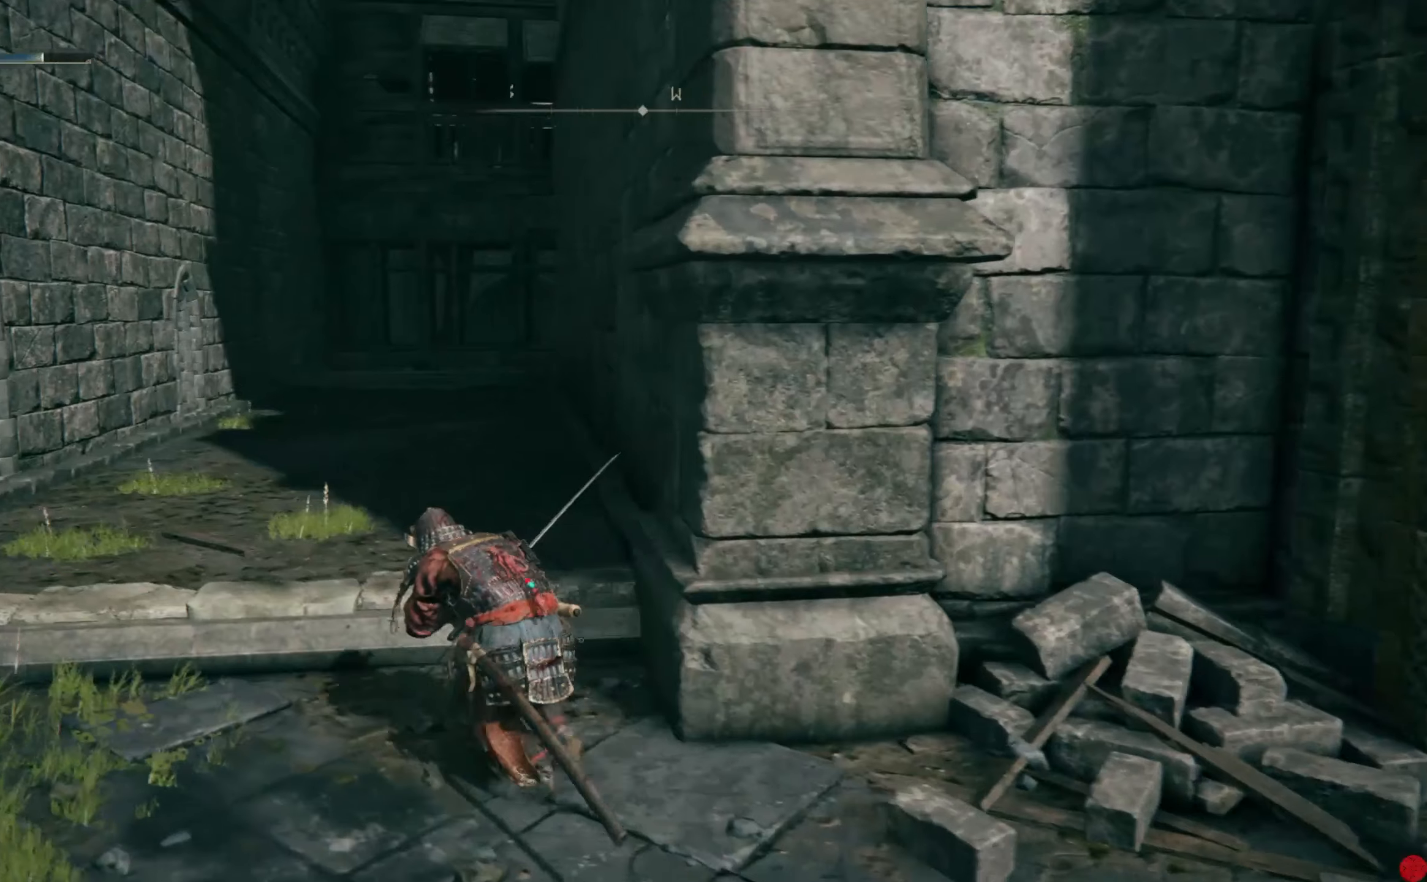
{"buttons": [], "left_stick": "up-left", "right_stick": "center", "events": [[180, "right_stick", "center"]]}
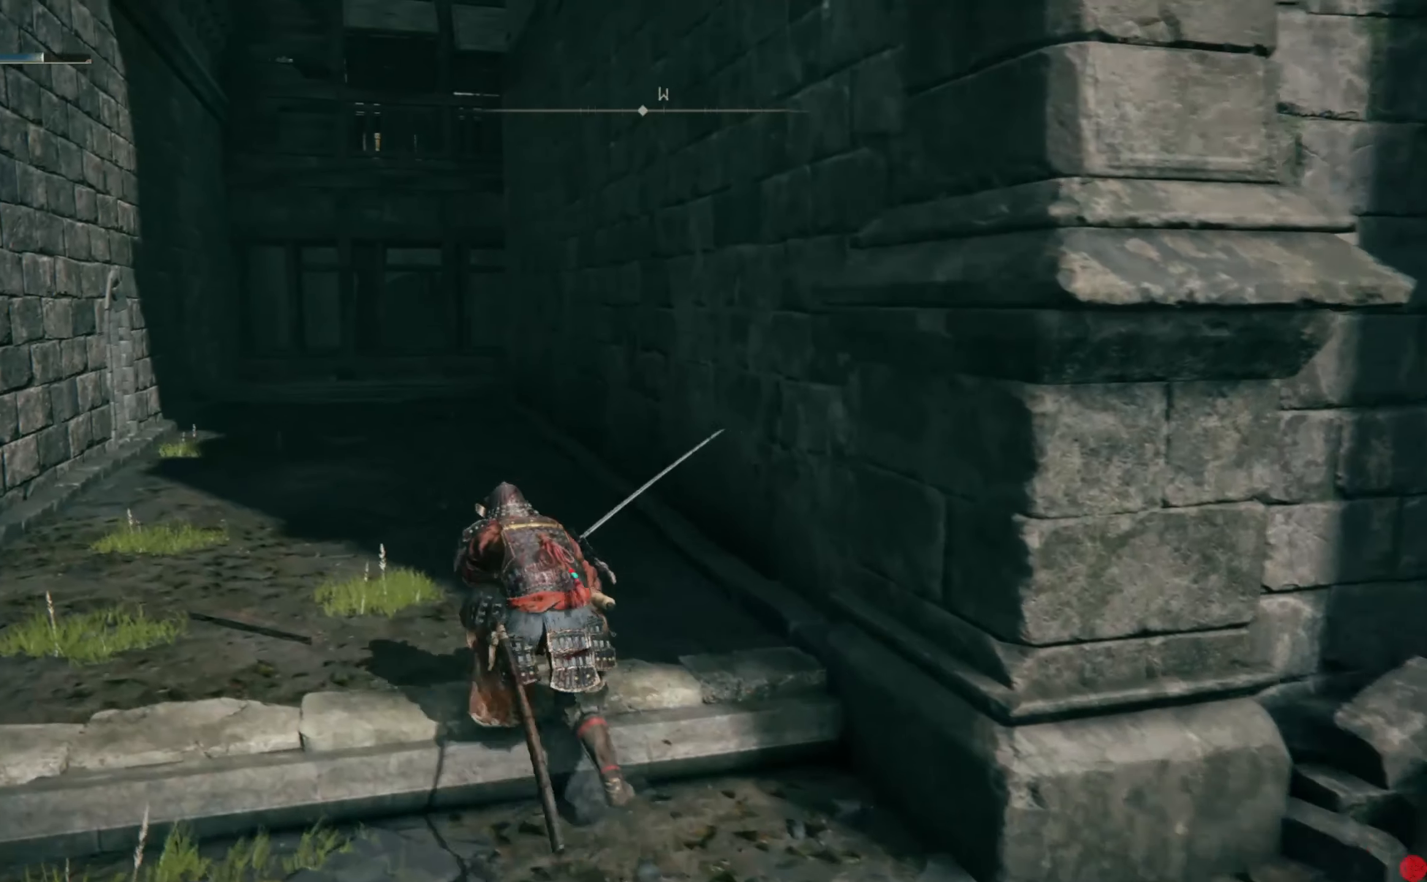
{"buttons": [], "left_stick": "up-left", "right_stick": "center", "events": [[160, "right_stick", "right"], [340, "right_stick", "center"]]}
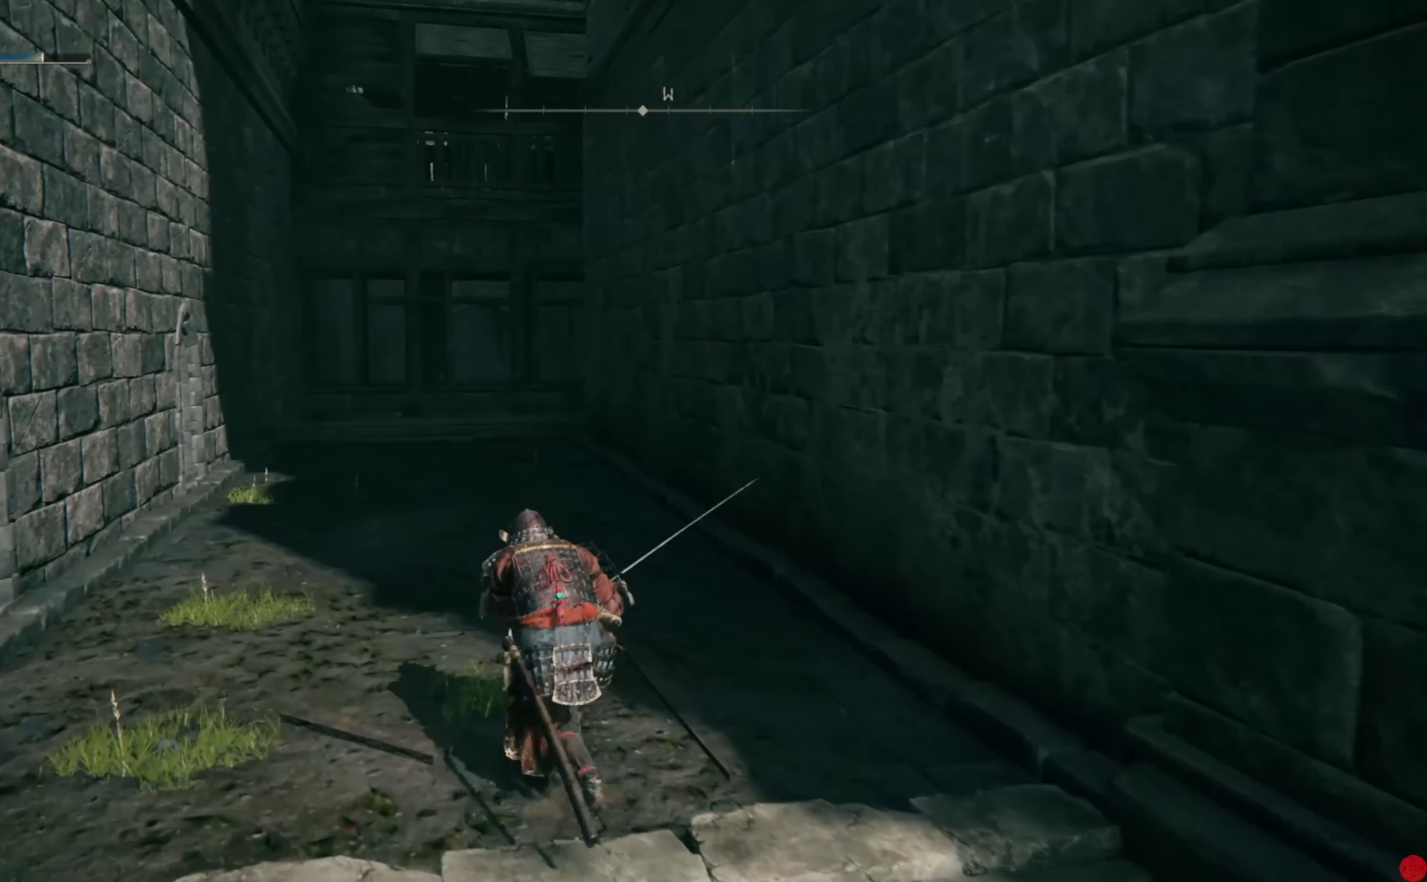
{"buttons": [], "left_stick": "up", "right_stick": "center", "events": [[180, "right_stick", "right"], [380, "right_stick", "center"], [460, "left_stick", "up"]]}
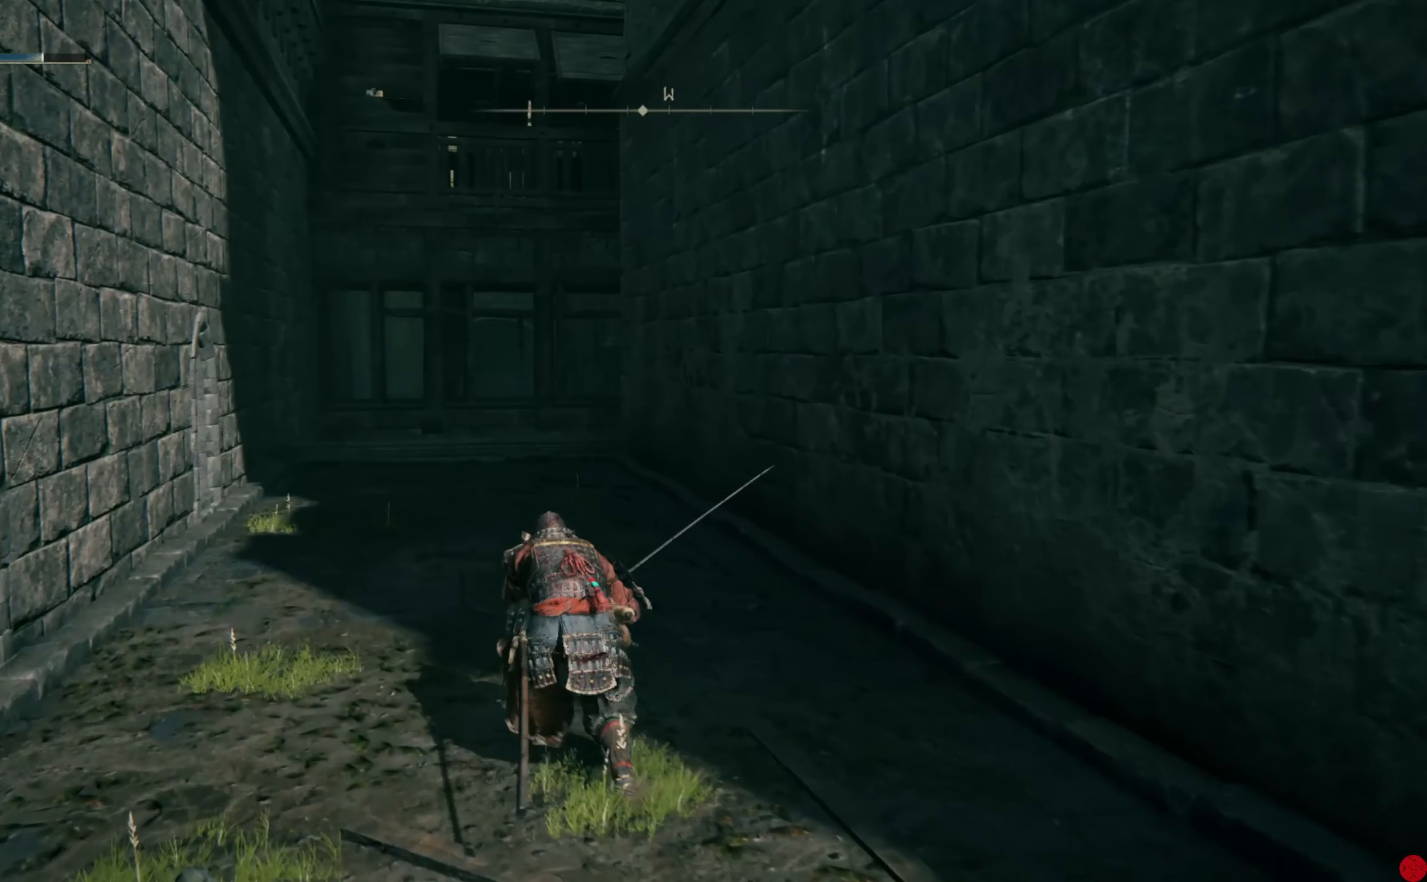
{"buttons": ["B"], "left_stick": "up", "right_stick": "center", "events": [[100, "B", "down"]]}
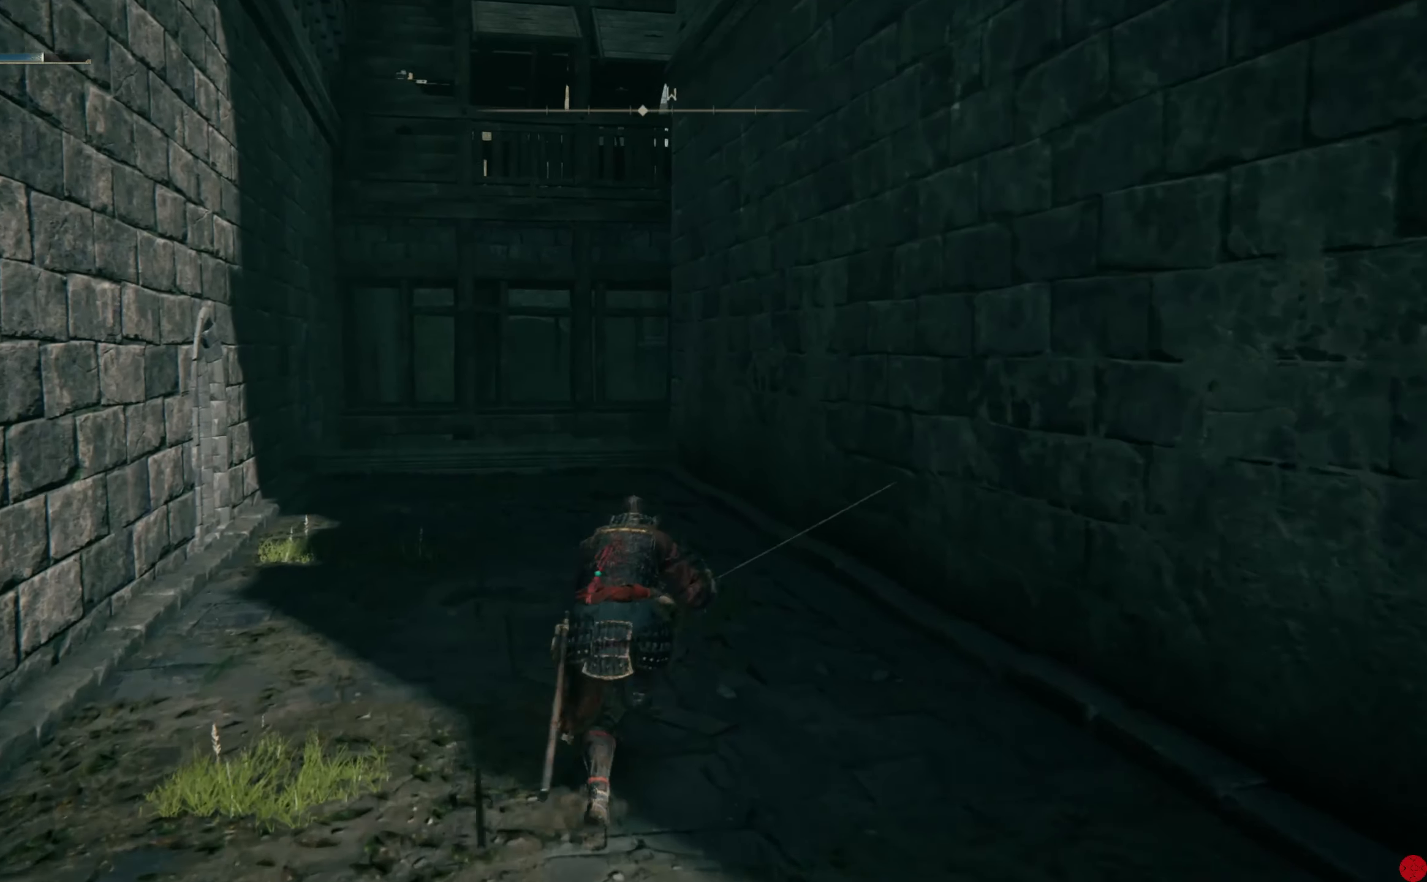
{"buttons": ["B"], "left_stick": "up", "right_stick": "center", "events": []}
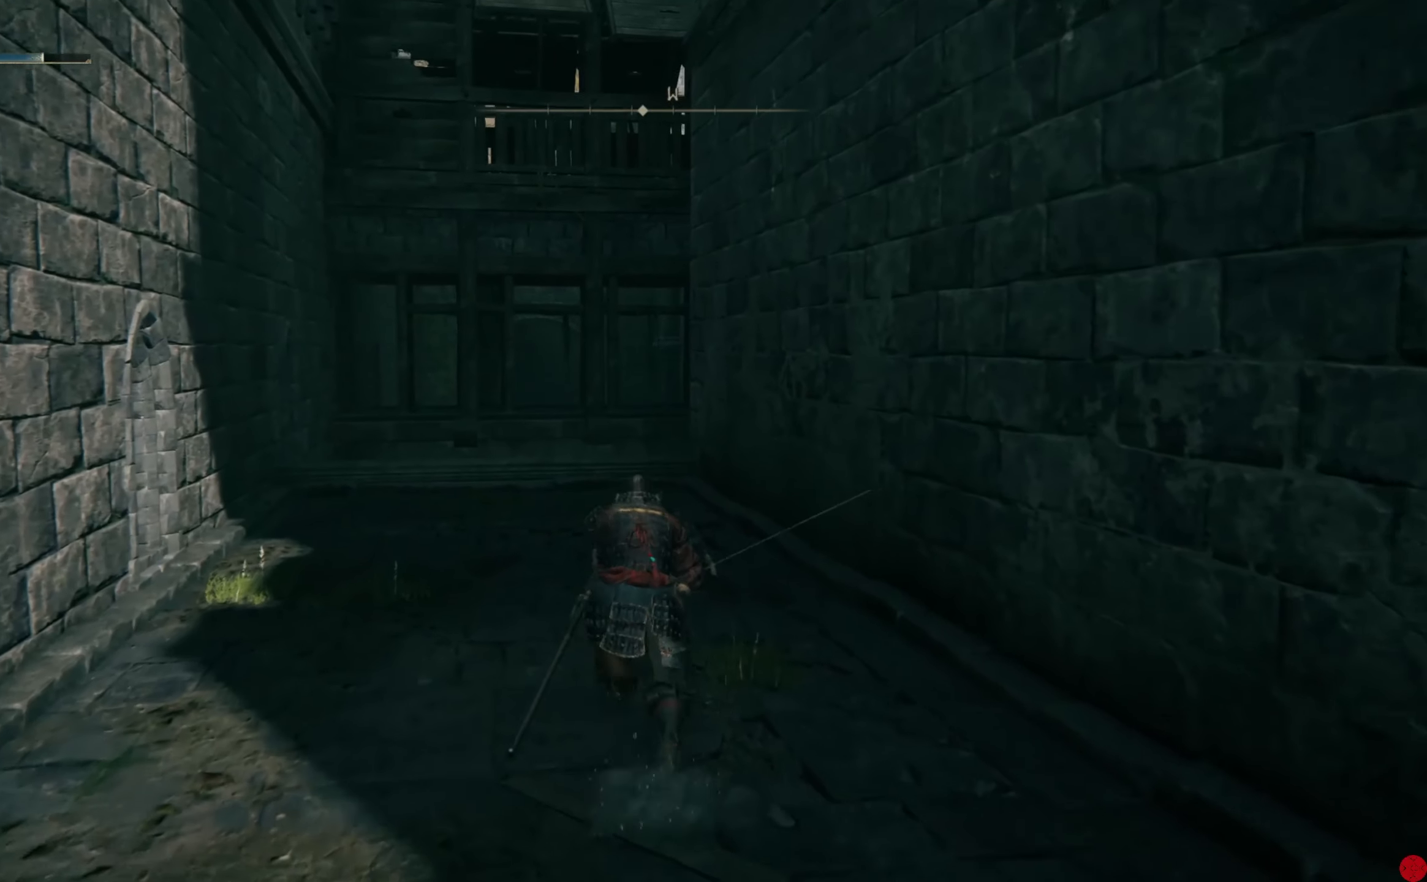
{"buttons": ["B"], "left_stick": "up", "right_stick": "center", "events": []}
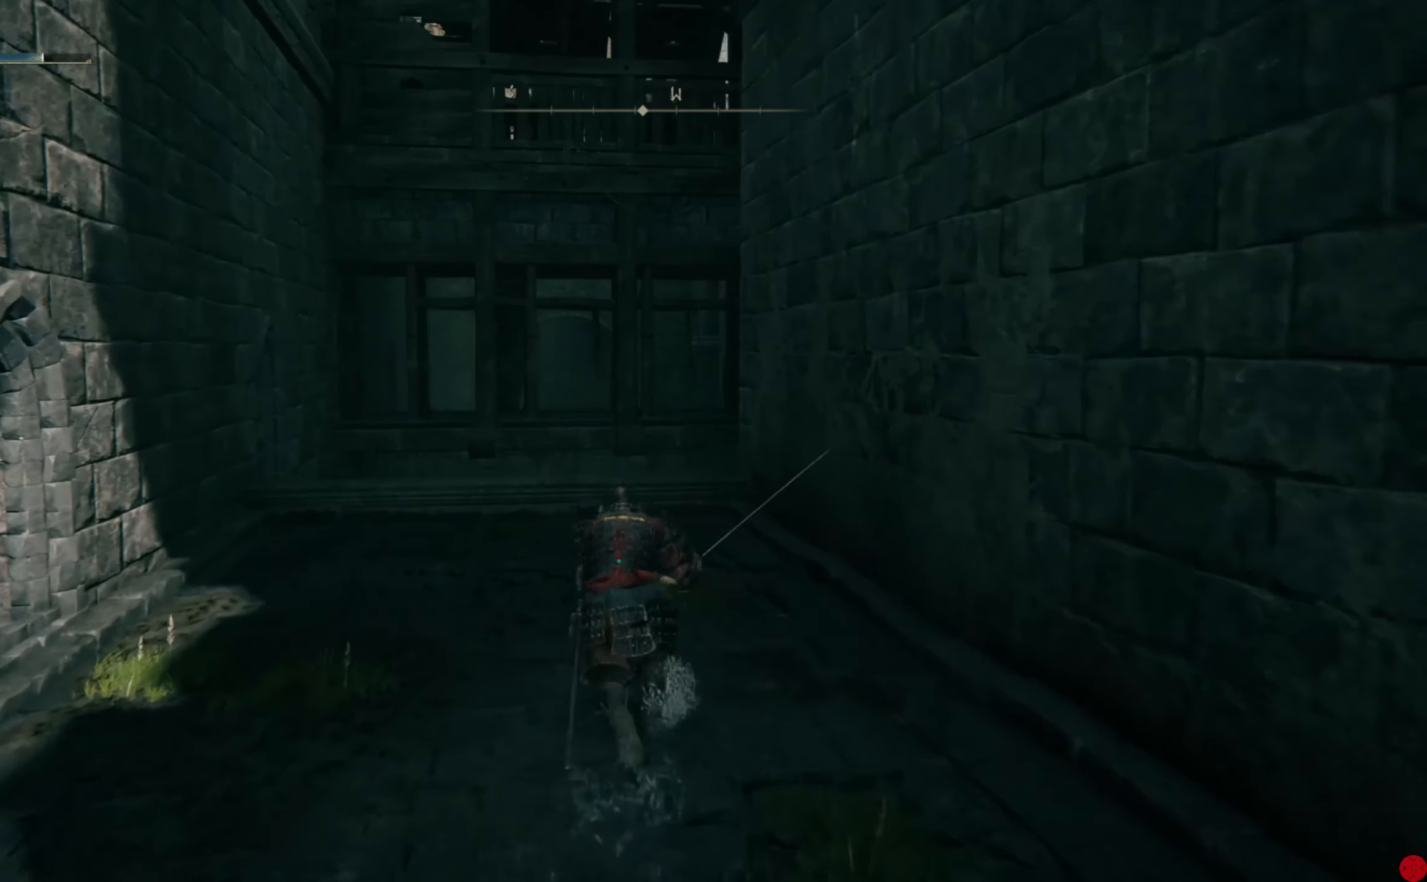
{"buttons": [], "left_stick": "up", "right_stick": "down", "events": [[220, "B", "up"], [500, "right_stick", "down"]]}
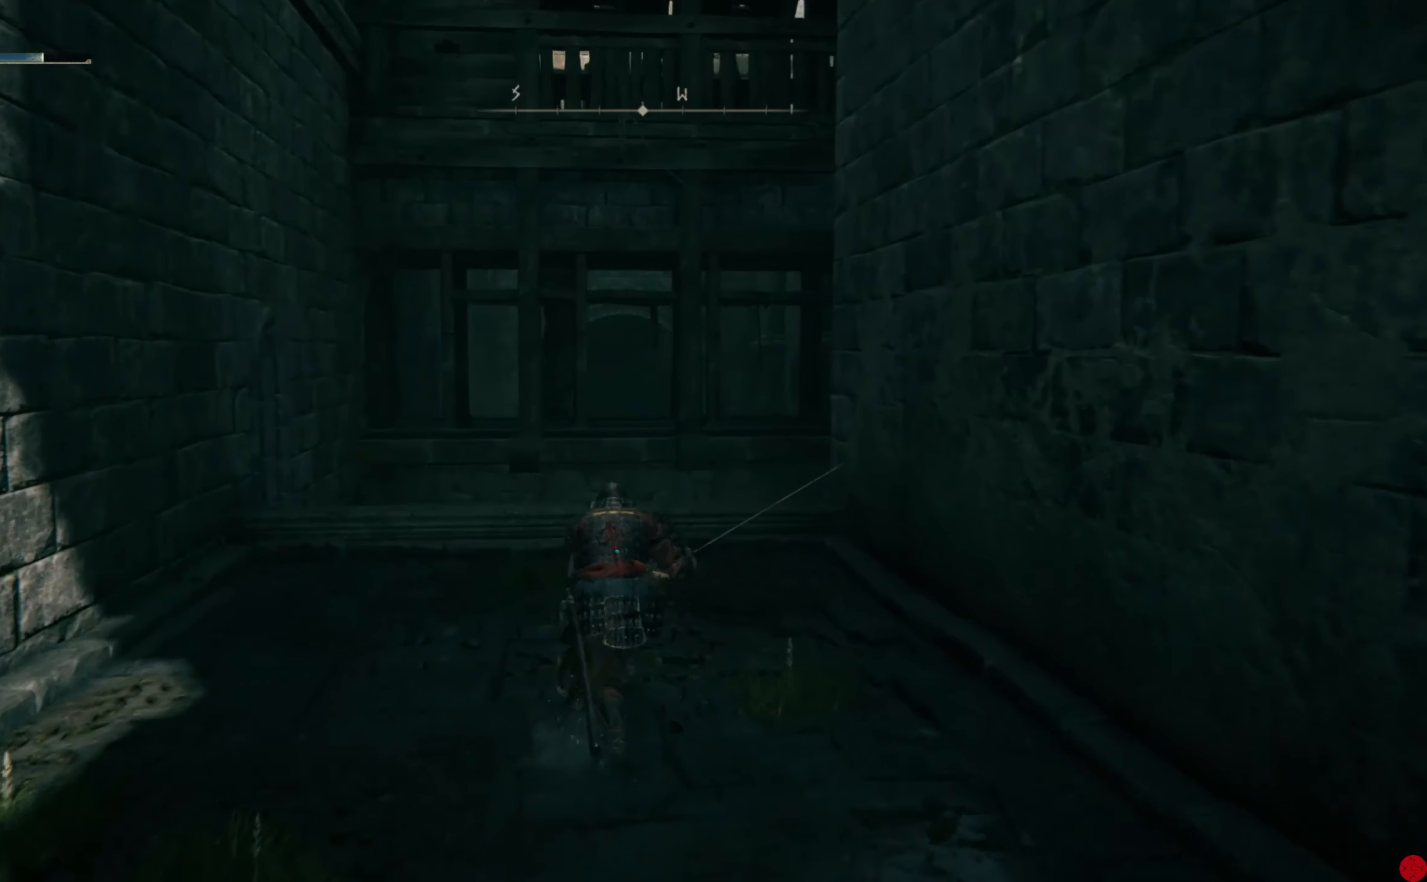
{"buttons": [], "left_stick": "up", "right_stick": "down-right", "events": [[200, "right_stick", "down-right"], [300, "right_stick", "center"], [400, "right_stick", "down-right"]]}
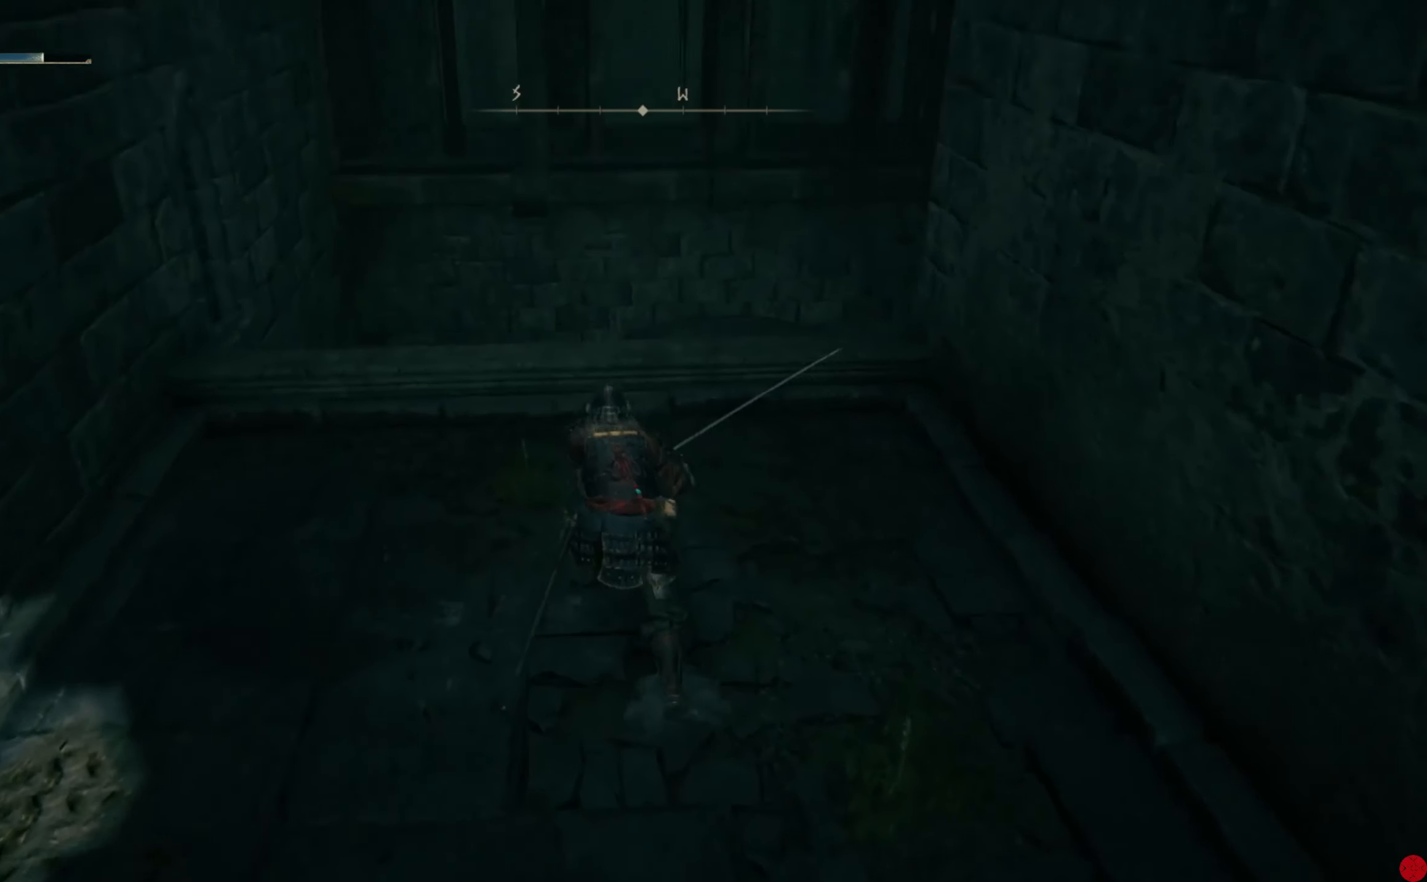
{"buttons": [], "left_stick": "up", "right_stick": "down-right", "events": []}
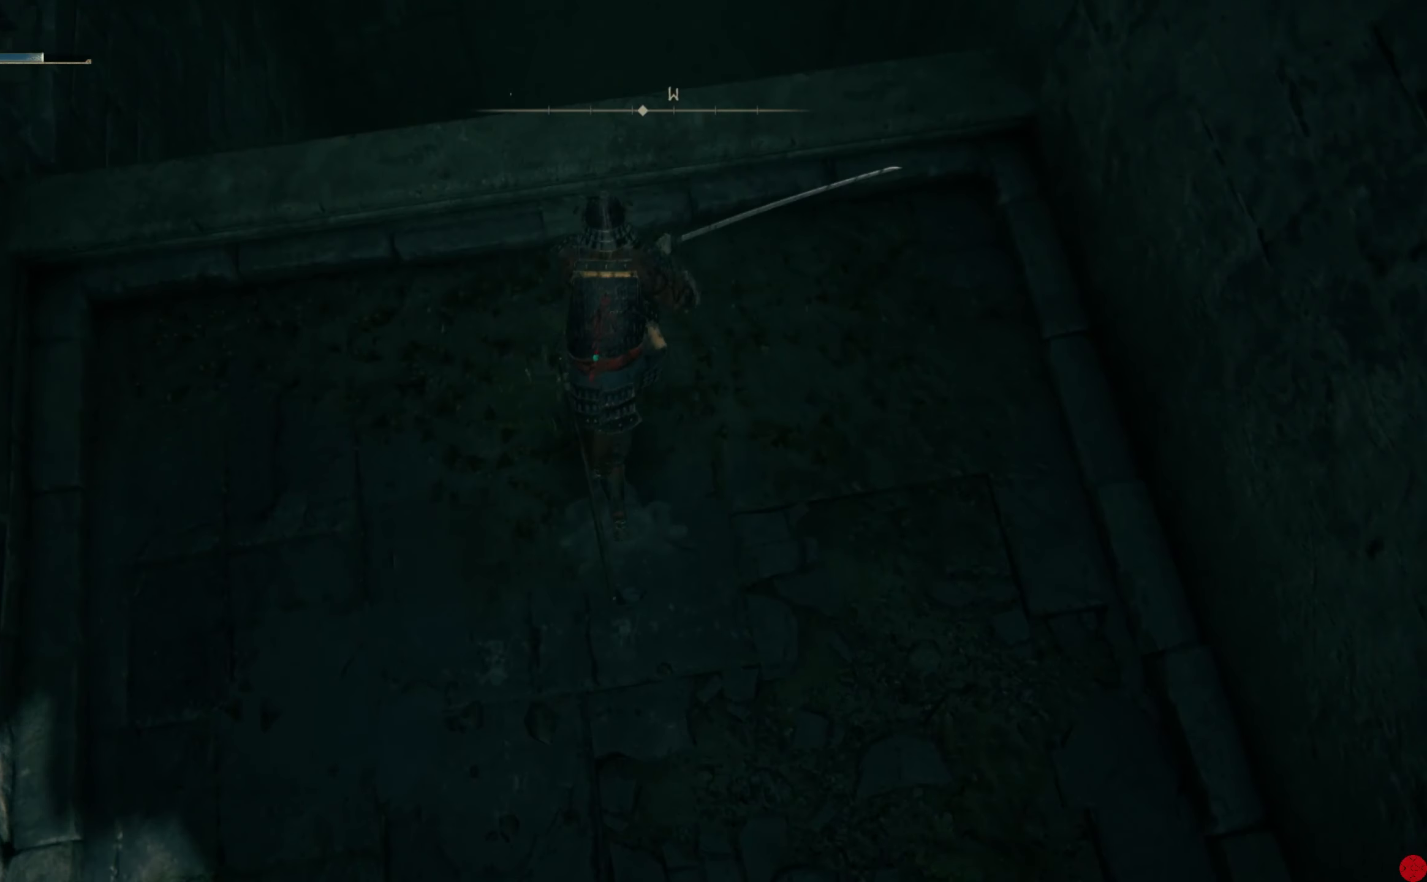
{"buttons": [], "left_stick": "center", "right_stick": "down-right", "events": [[240, "left_stick", "up-left"], [360, "left_stick", "center"]]}
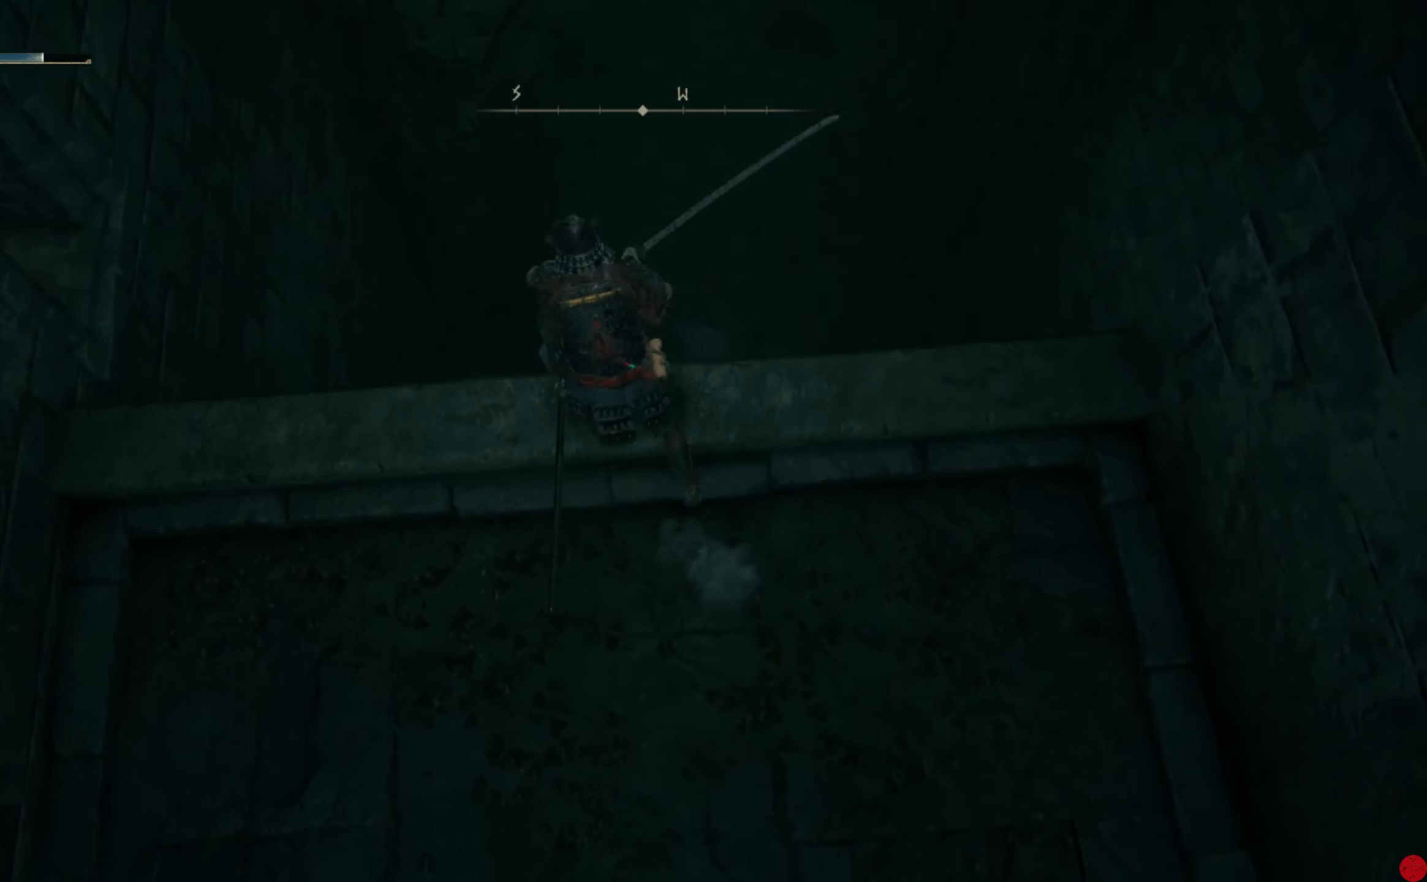
{"buttons": [], "left_stick": "center", "right_stick": "down-right", "events": []}
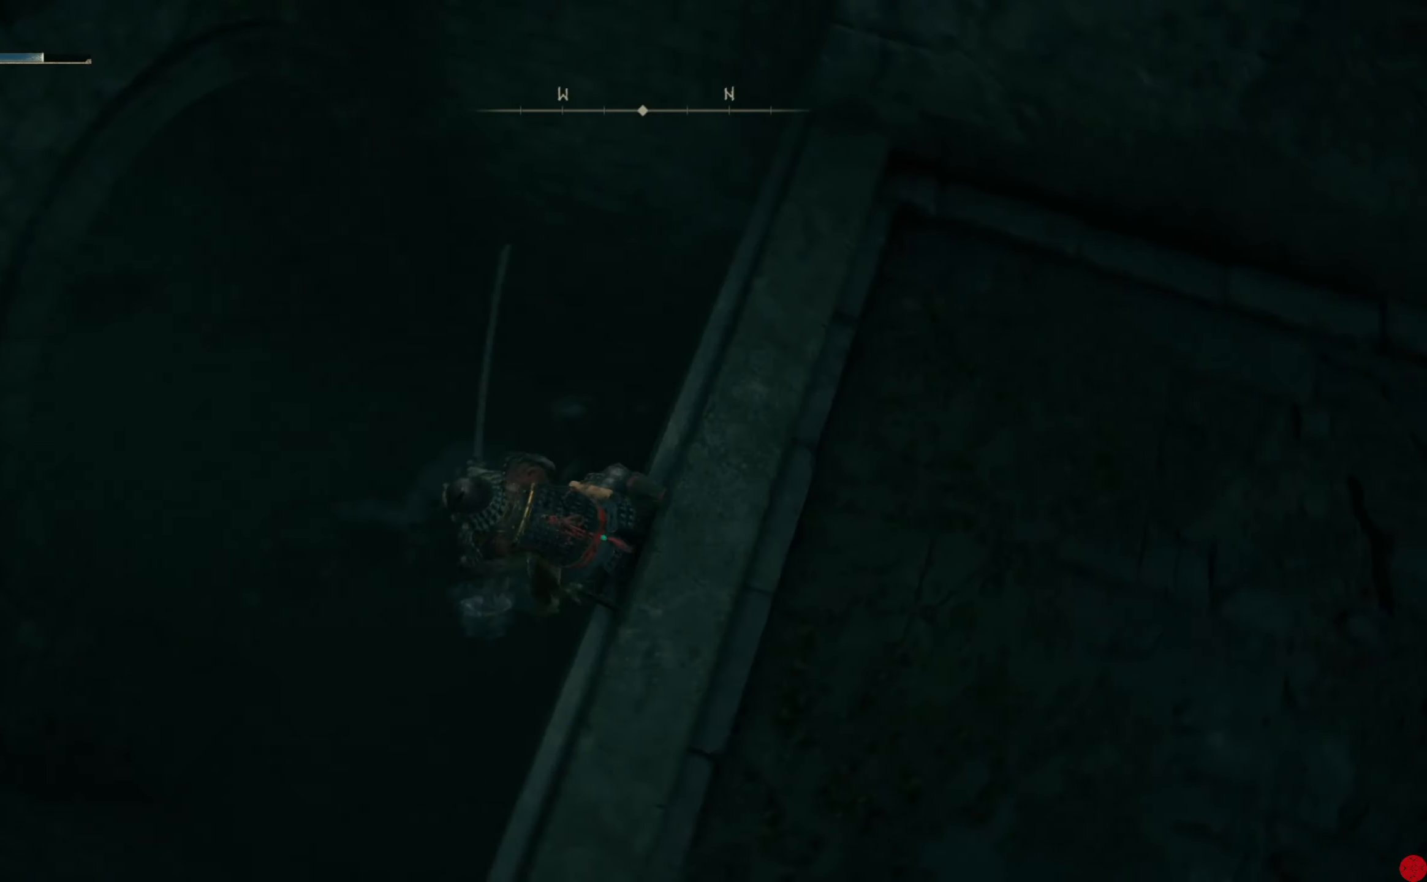
{"buttons": [], "left_stick": "center", "right_stick": "center", "events": [[140, "right_stick", "center"]]}
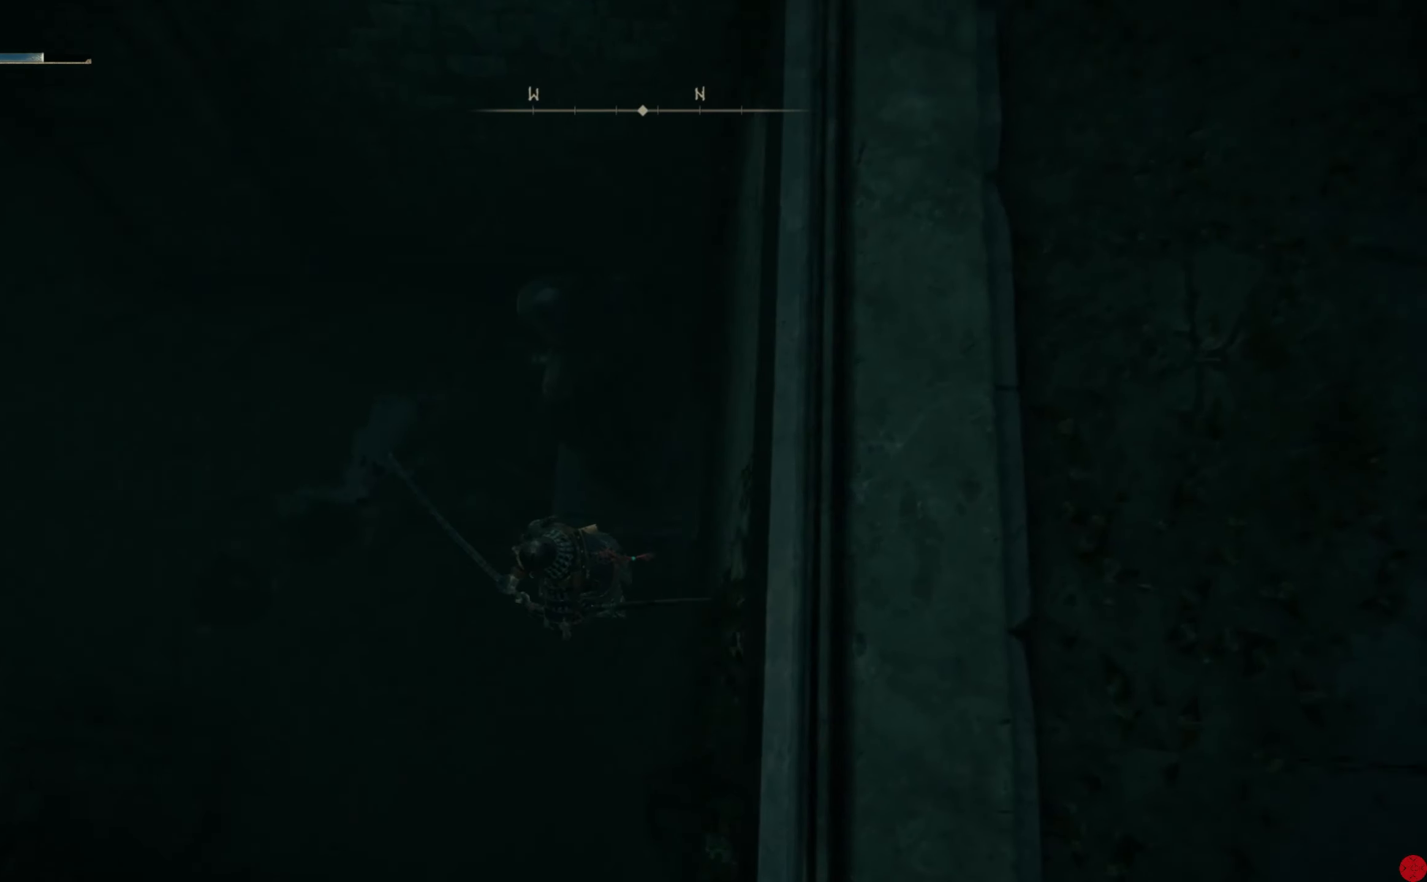
{"buttons": [], "left_stick": "center", "right_stick": "center", "events": [[320, "R3", "down"], [440, "R3", "up"]]}
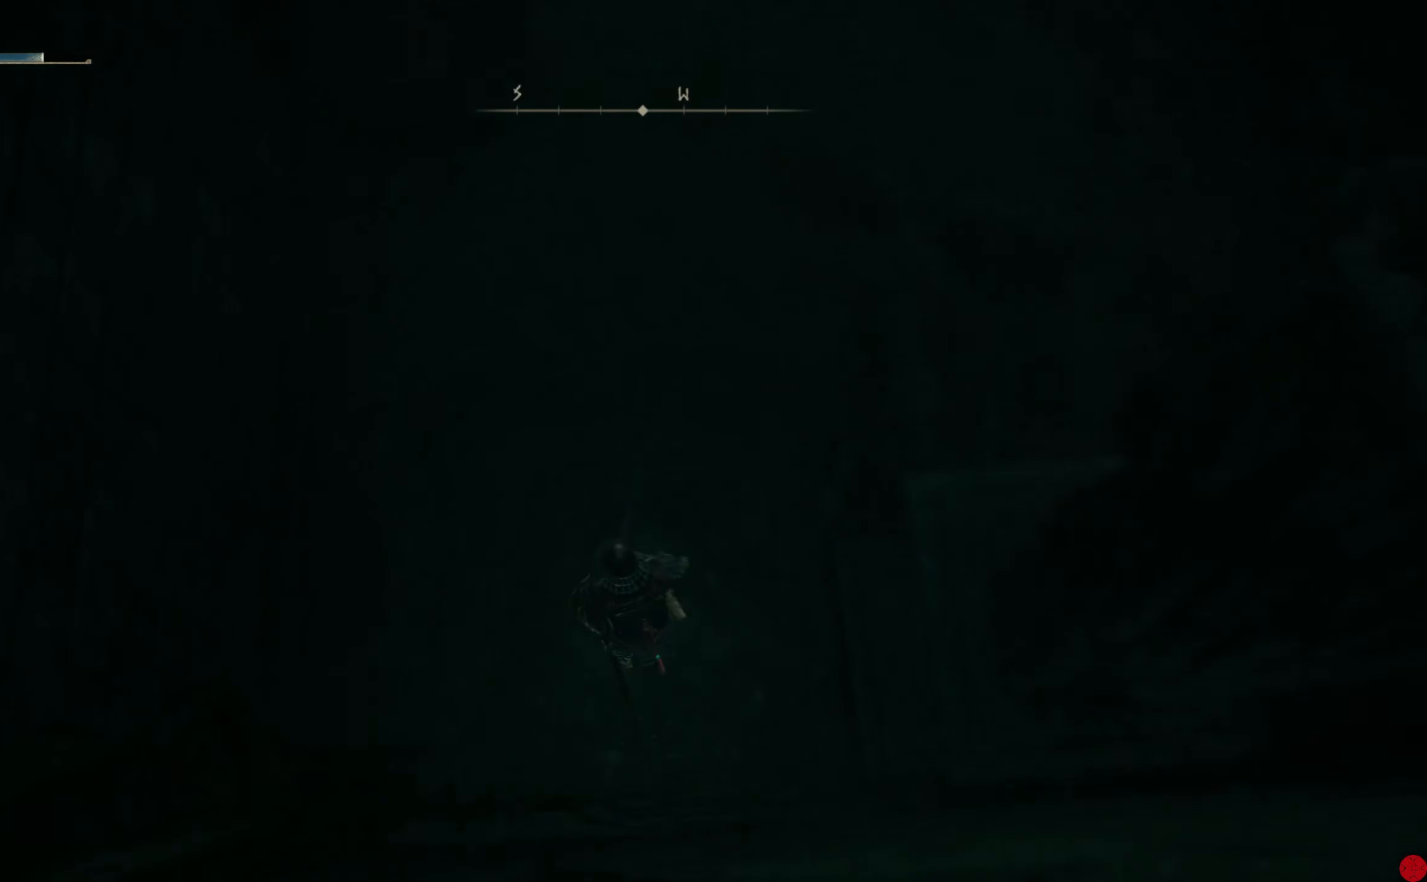
{"buttons": [], "left_stick": "up-left", "right_stick": "up", "events": [[40, "left_stick", "up"], [100, "left_stick", "up-left"], [500, "right_stick", "up"]]}
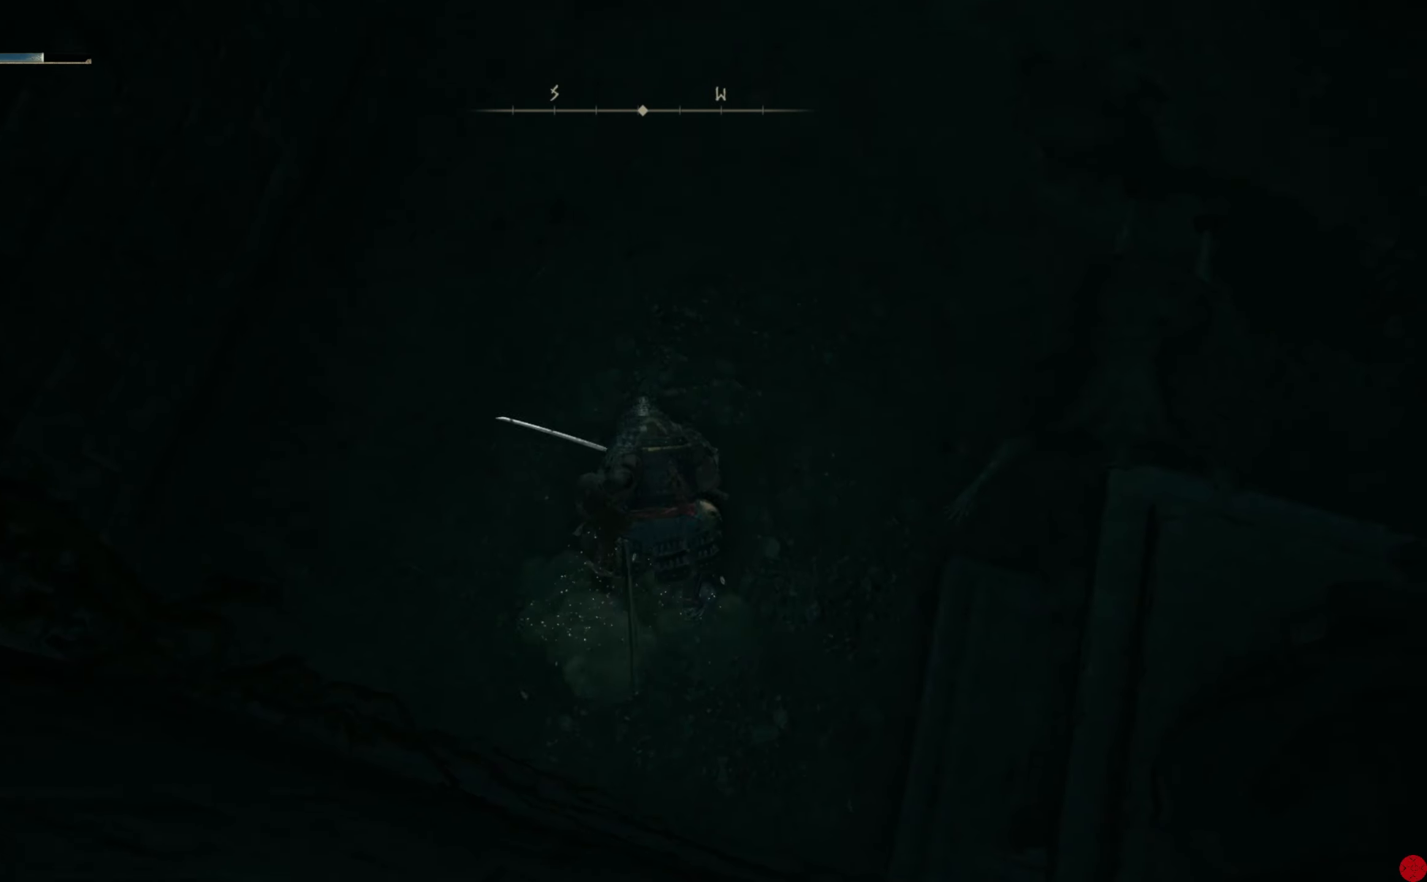
{"buttons": [], "left_stick": "center", "right_stick": "center", "events": [[40, "right_stick", "up-right"], [360, "left_stick", "center"], [380, "right_stick", "center"]]}
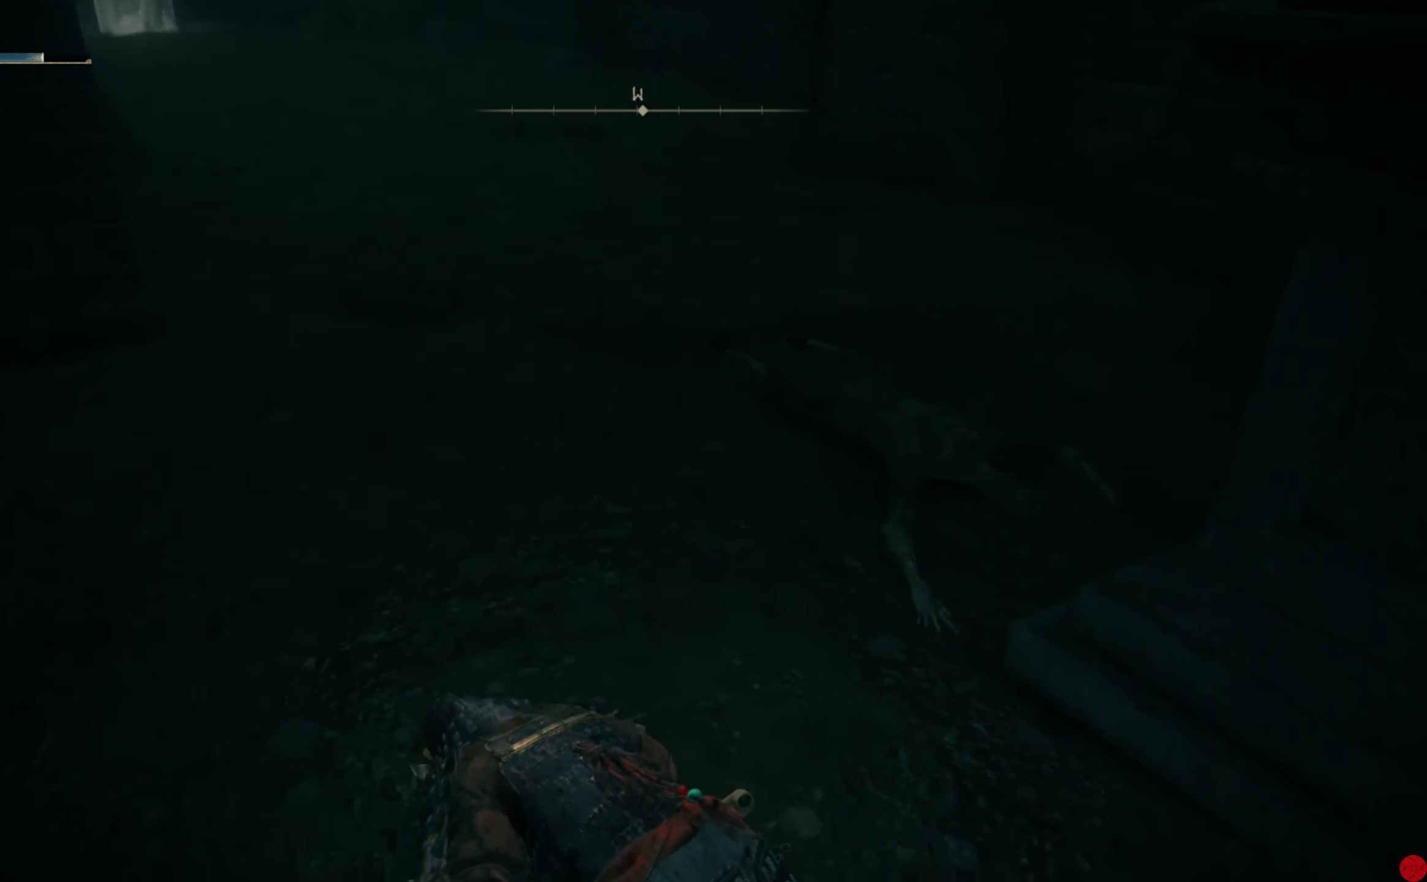
{"buttons": [], "left_stick": "center", "right_stick": "left", "events": [[60, "right_stick", "up-right"], [200, "right_stick", "center"], [400, "right_stick", "left"]]}
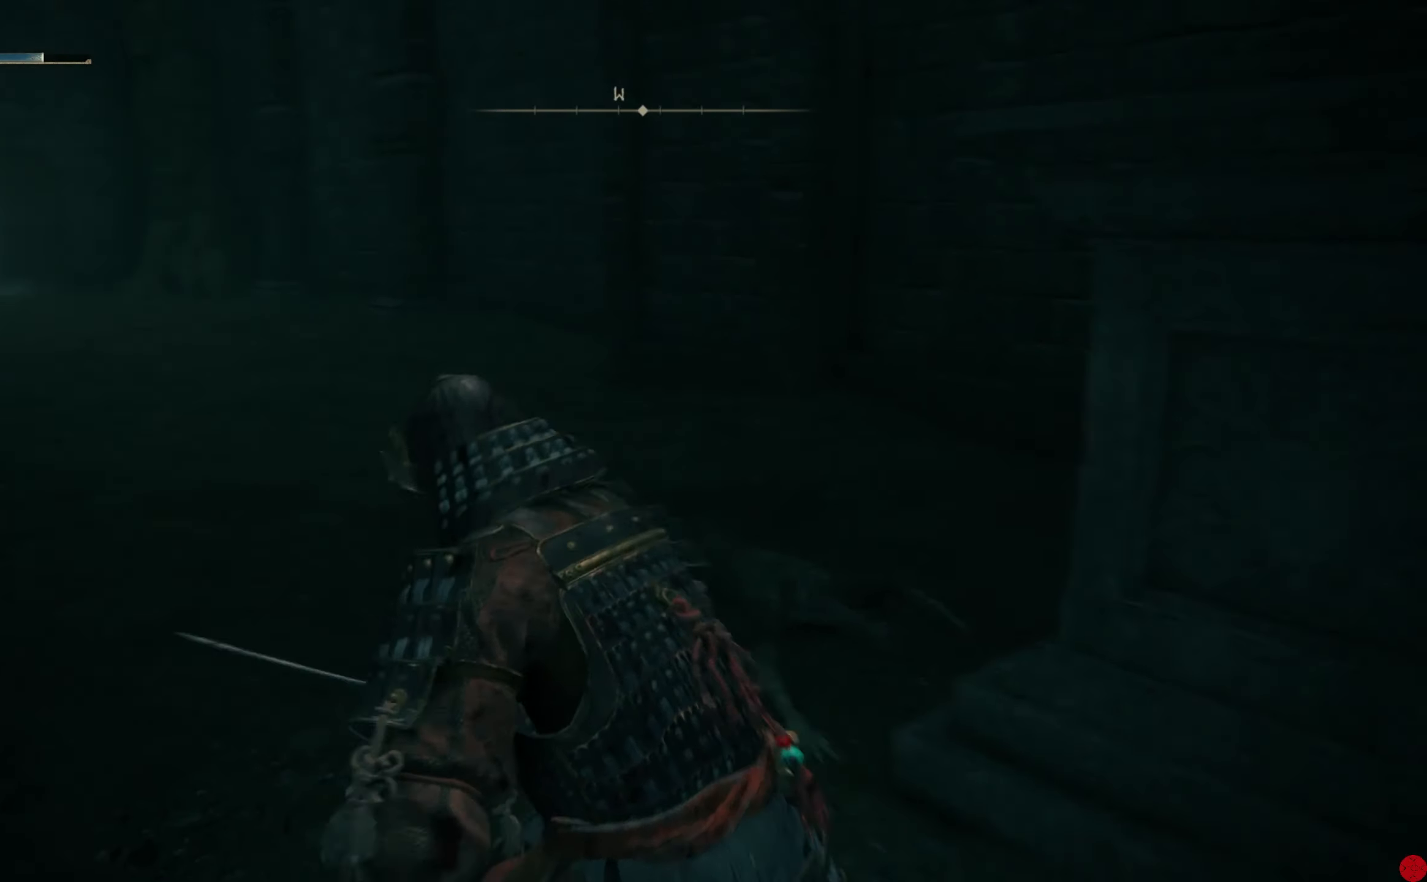
{"buttons": [], "left_stick": "up", "right_stick": "center", "events": [[240, "left_stick", "up"], [240, "right_stick", "center"]]}
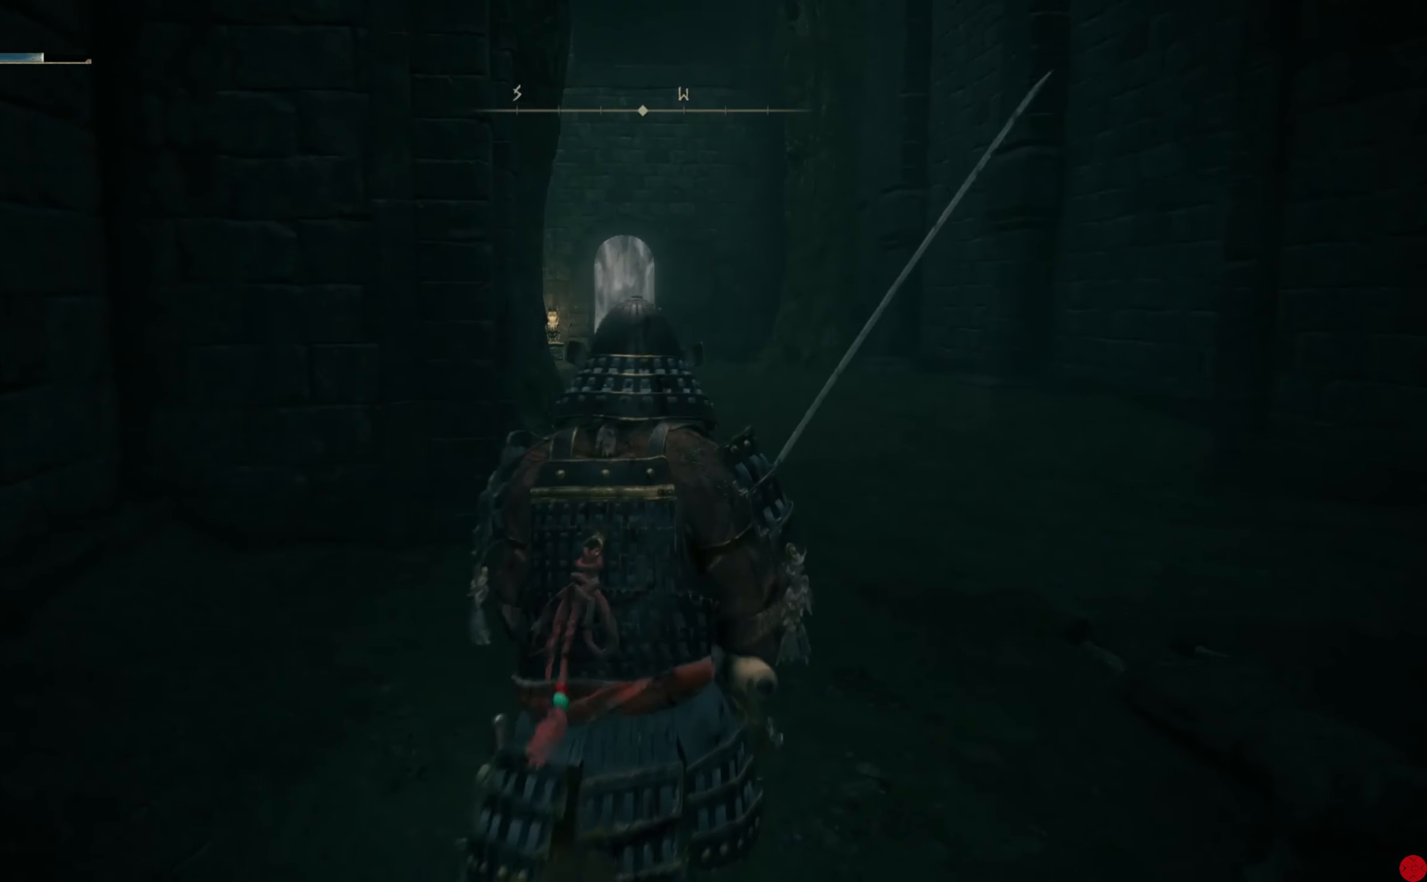
{"buttons": [], "left_stick": "up", "right_stick": "center", "events": [[120, "left_stick", "up-right"], [340, "left_stick", "up"]]}
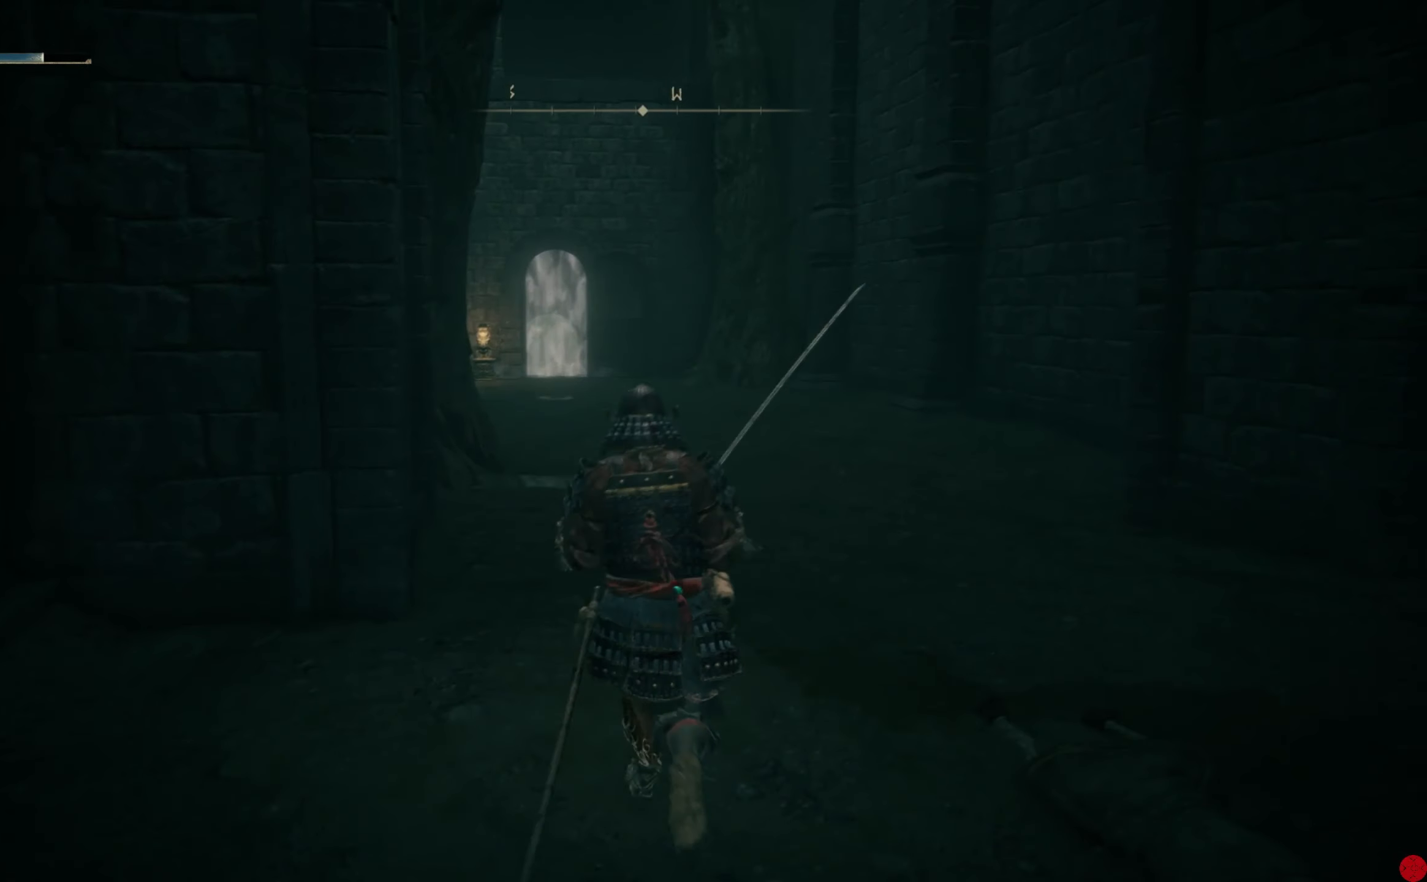
{"buttons": ["B"], "left_stick": "up", "right_stick": "center", "events": [[140, "B", "down"]]}
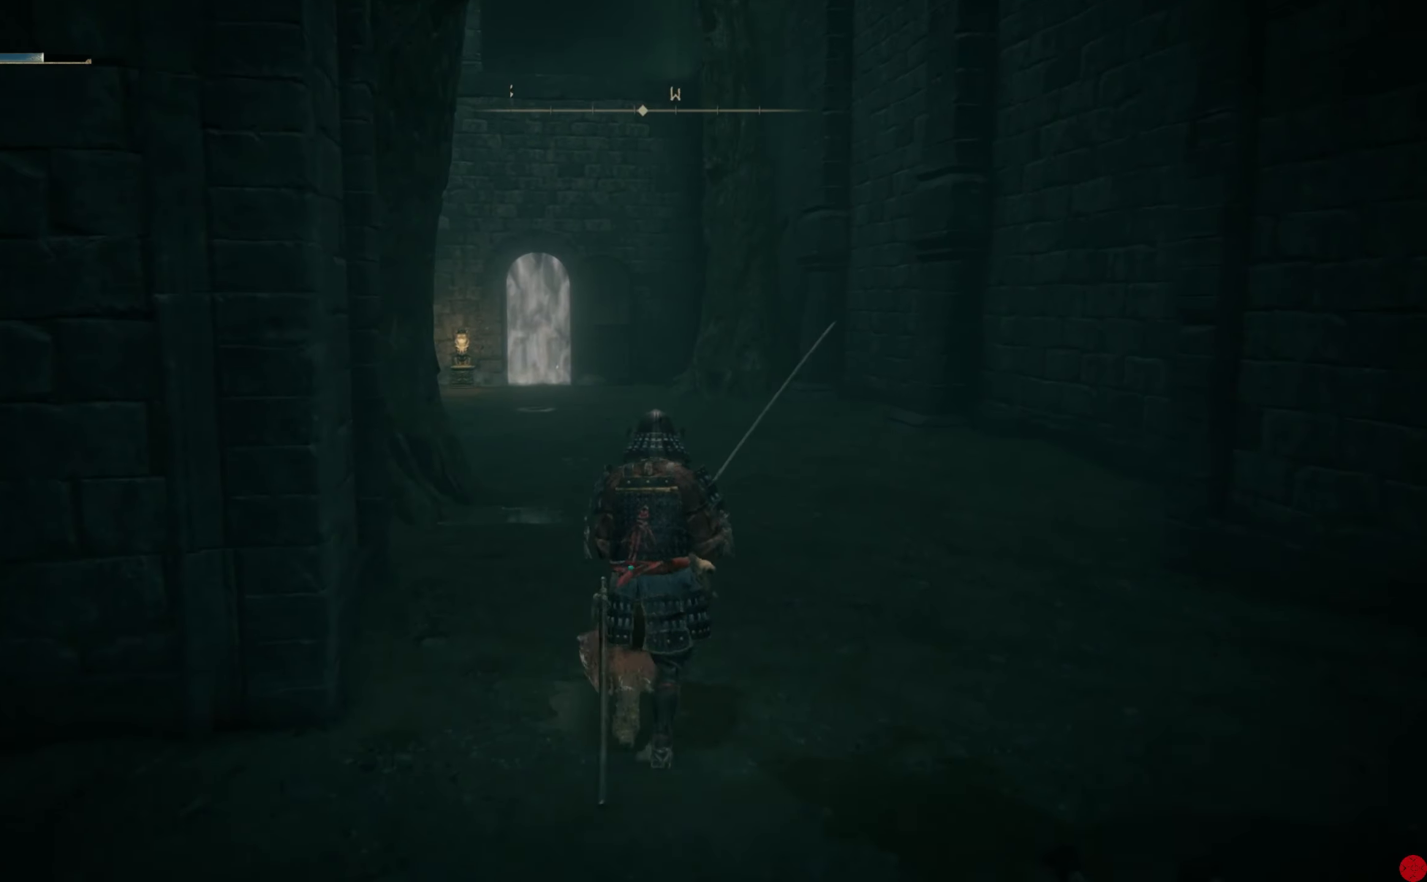
{"buttons": ["B"], "left_stick": "up", "right_stick": "center", "events": []}
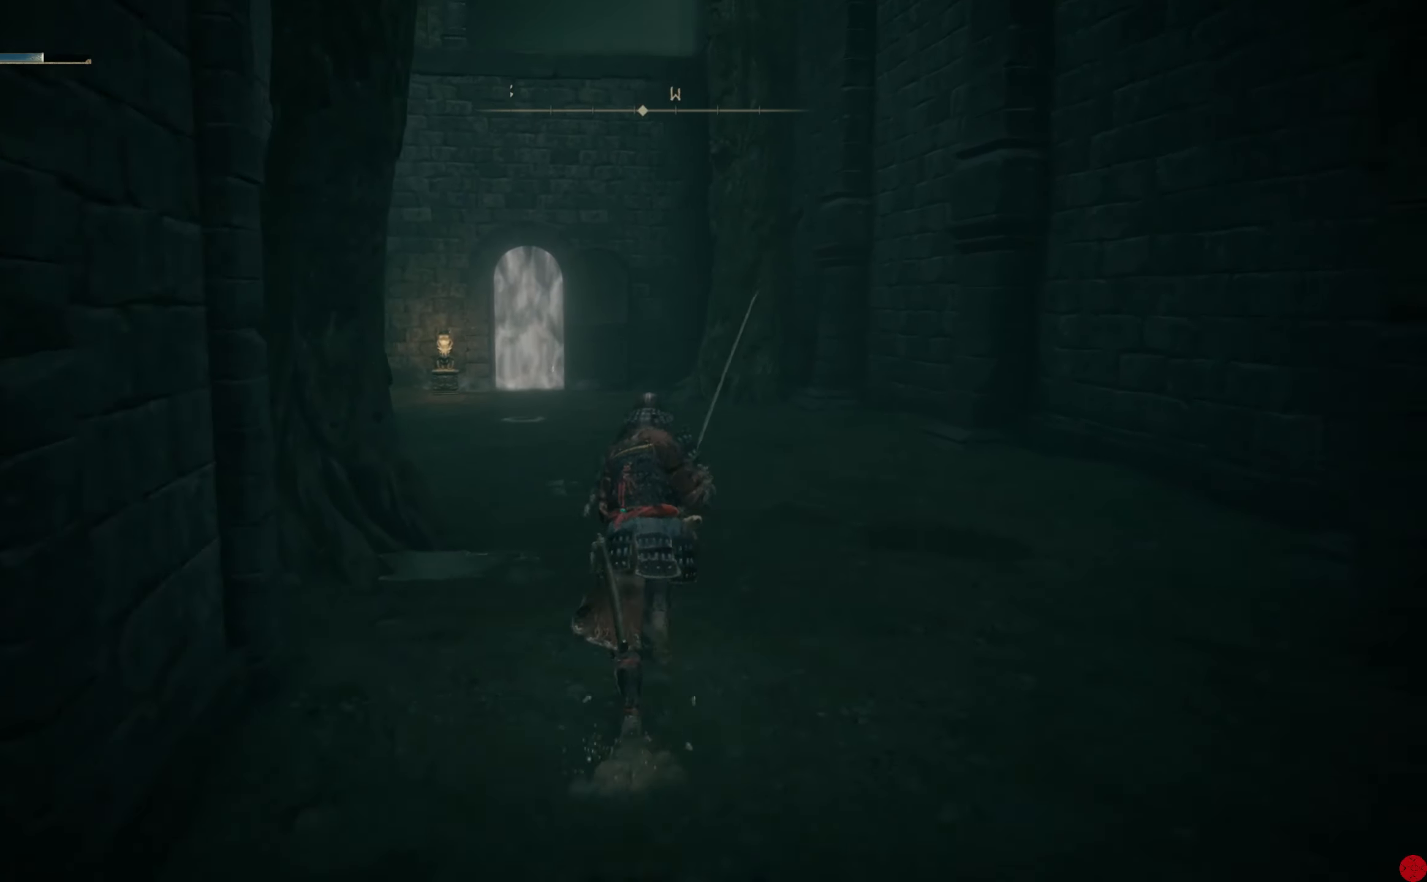
{"buttons": [], "left_stick": "up", "right_stick": "center", "events": [[480, "B", "up"]]}
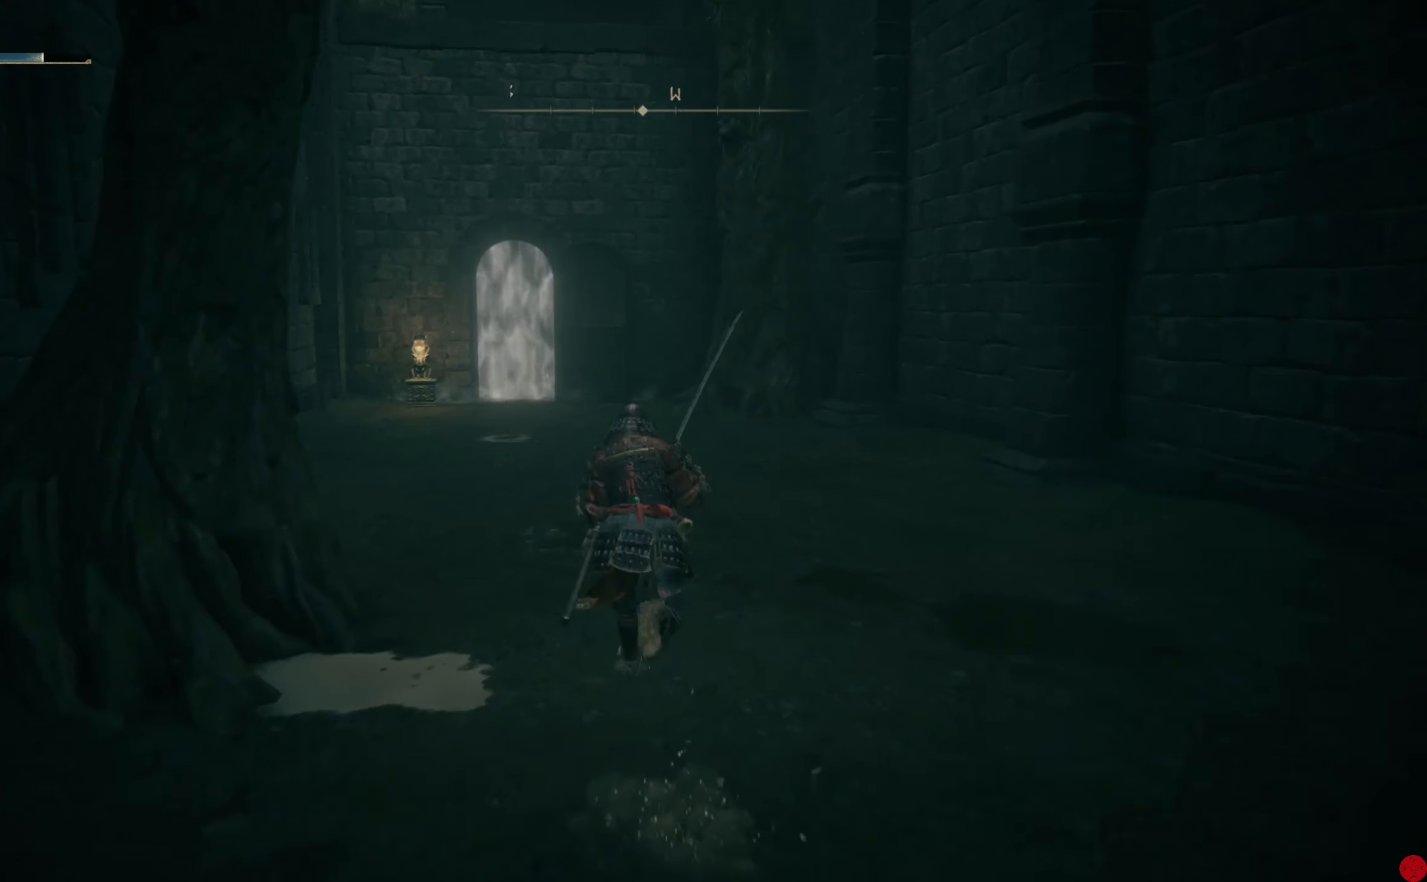
{"buttons": [], "left_stick": "up-right", "right_stick": "down-left", "events": [[160, "right_stick", "down-left"], [500, "left_stick", "up-right"]]}